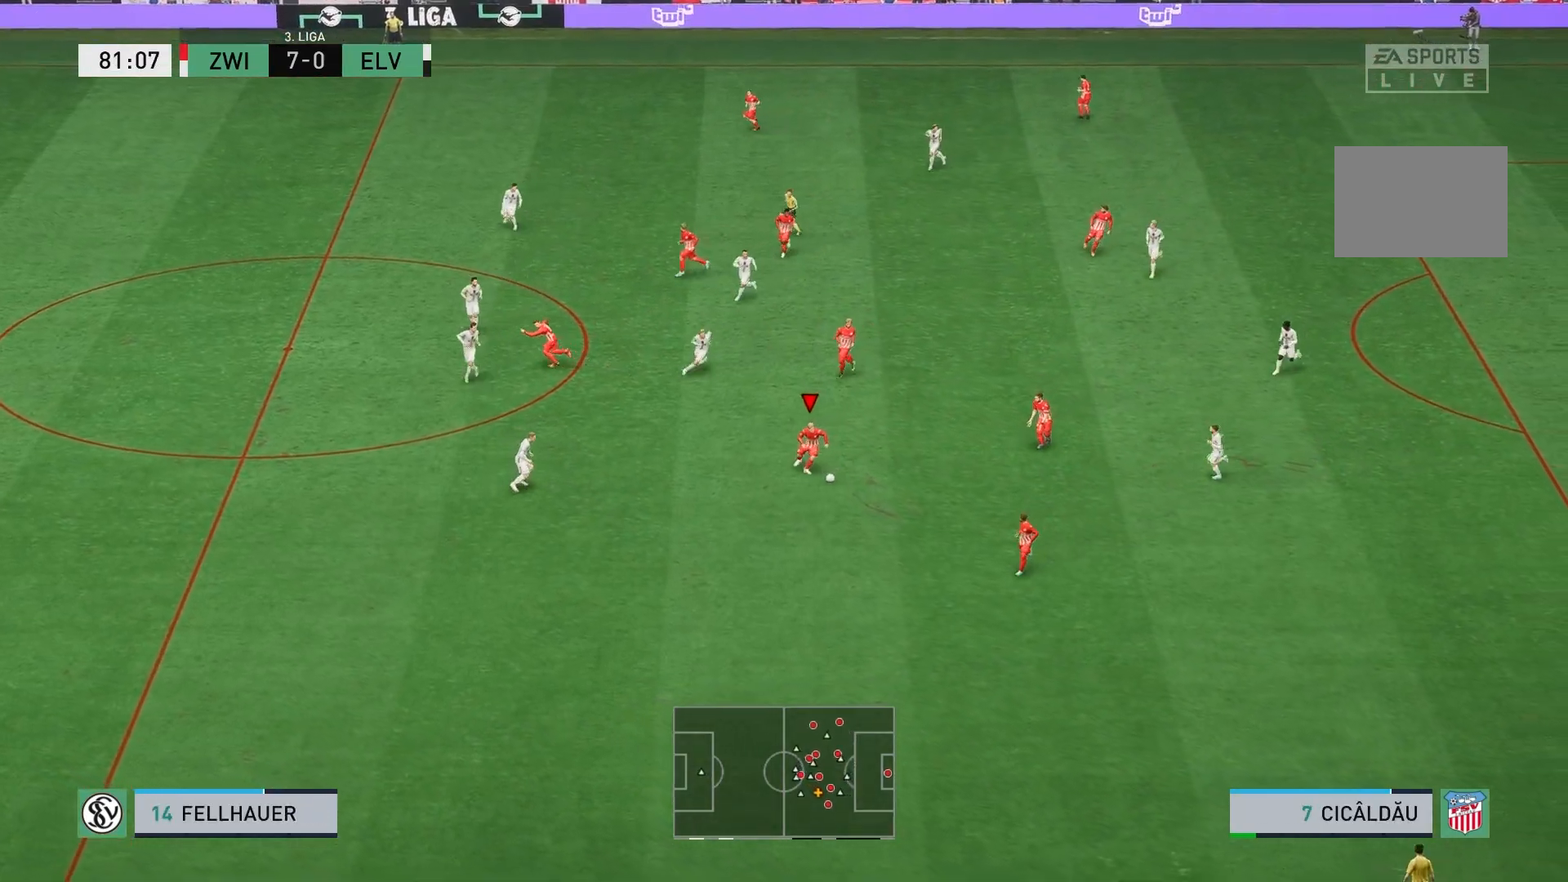
Gameplay with a controller (Xbox layout); each line is a JSON object with the inputs held at the frame after it. "events" lists button and stick changes between this image and that frame as [ms after this image, input, new state], when the widget could be followed in between. Not read: L3 R3 right_stick.
{"buttons": [], "left_stick": "down", "events": [[50, "A", "up"], [267, "left_stick", "down"]]}
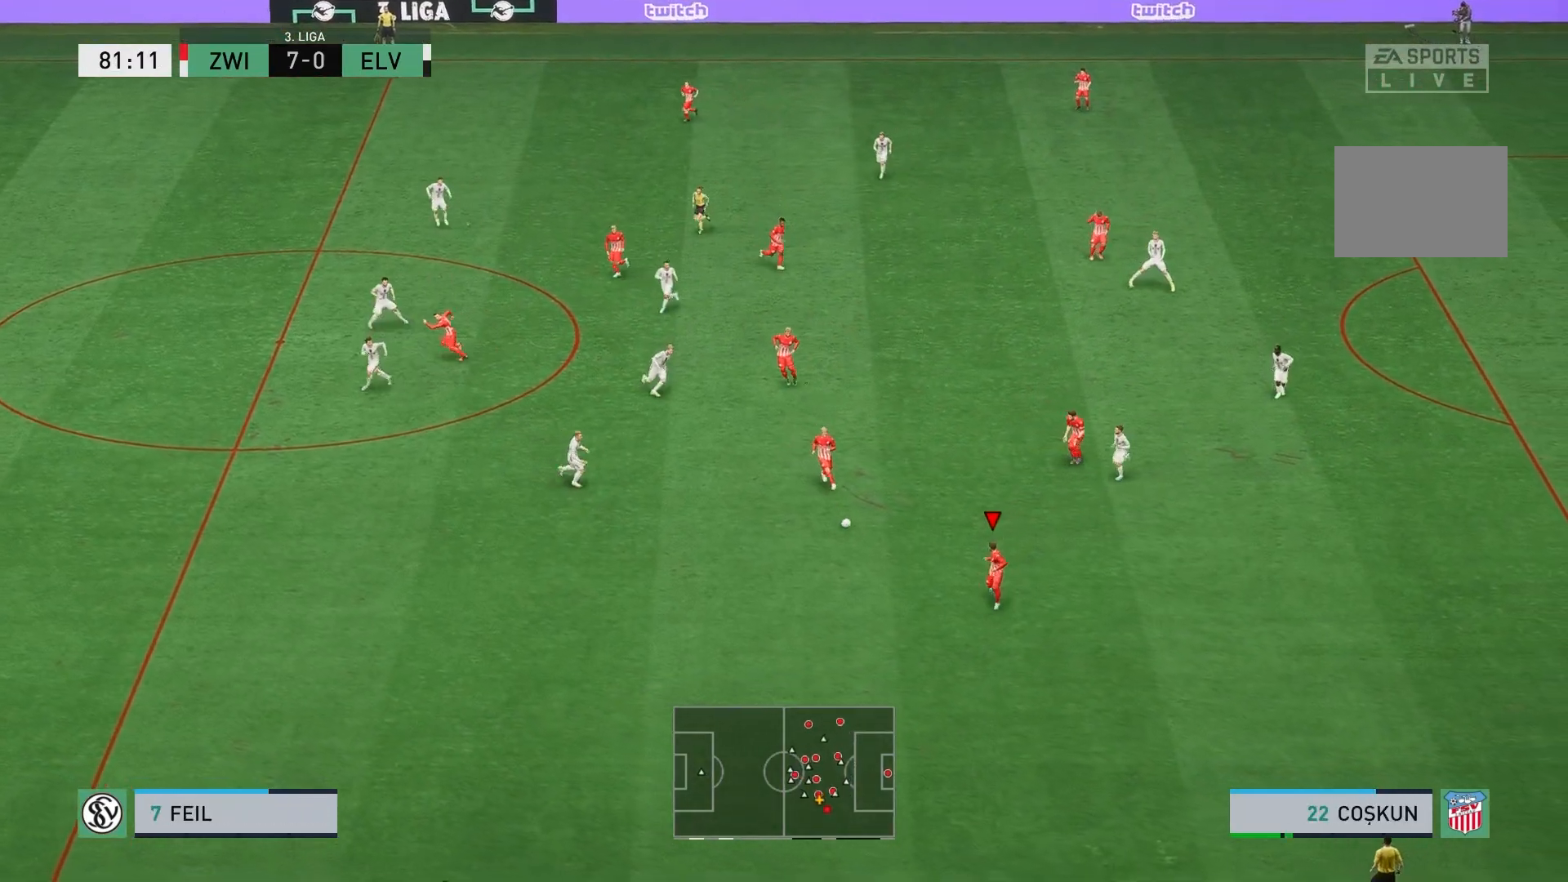
{"buttons": ["R2"], "left_stick": "down", "events": [[233, "R2", "down"]]}
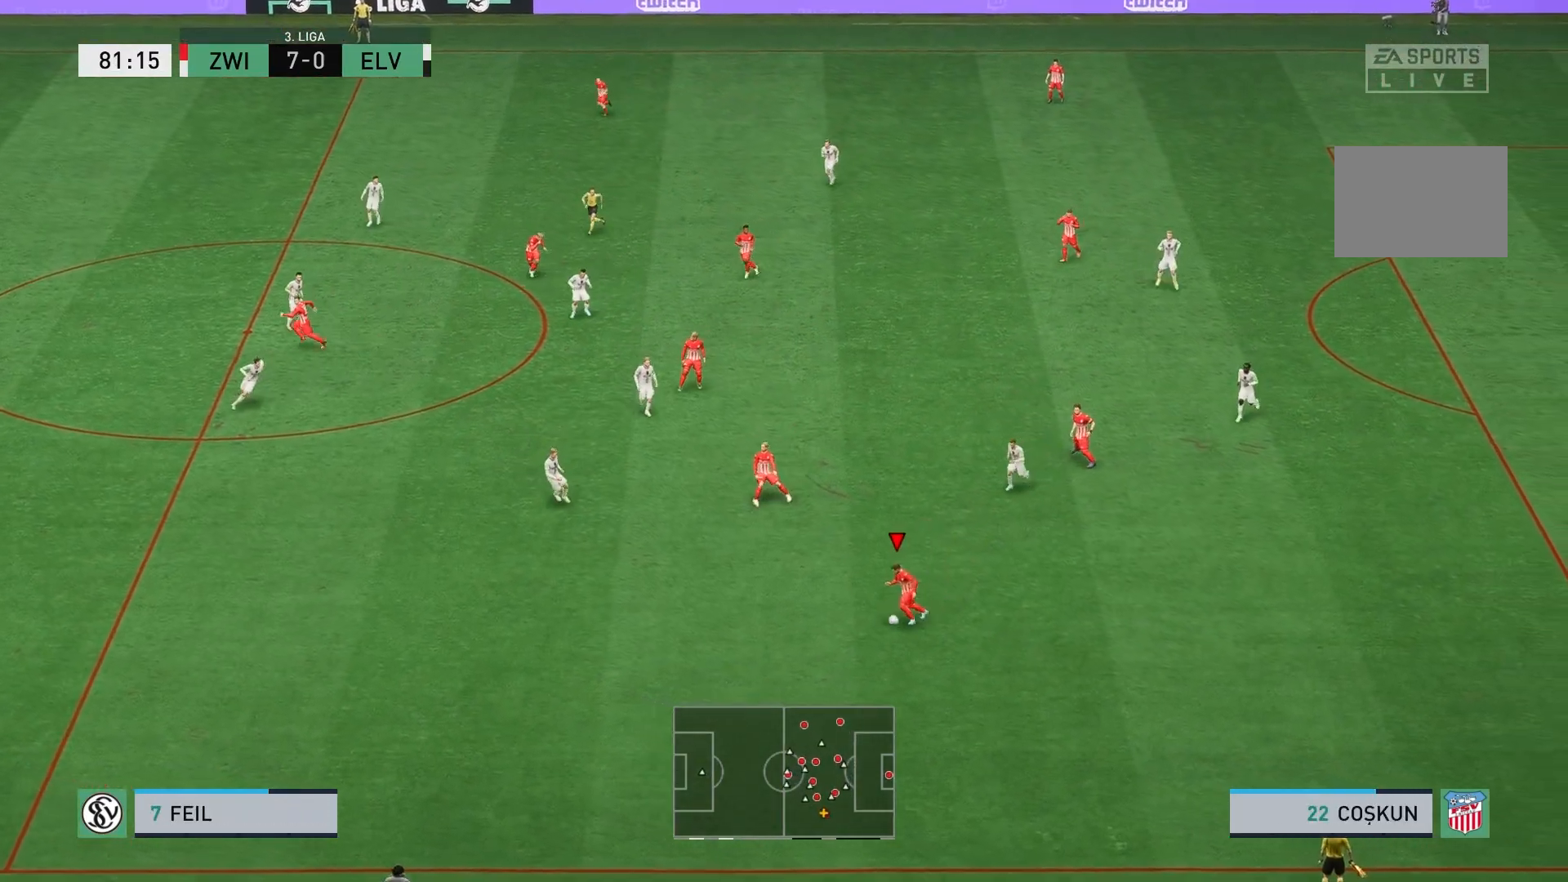
{"buttons": ["R2"], "left_stick": "down", "events": []}
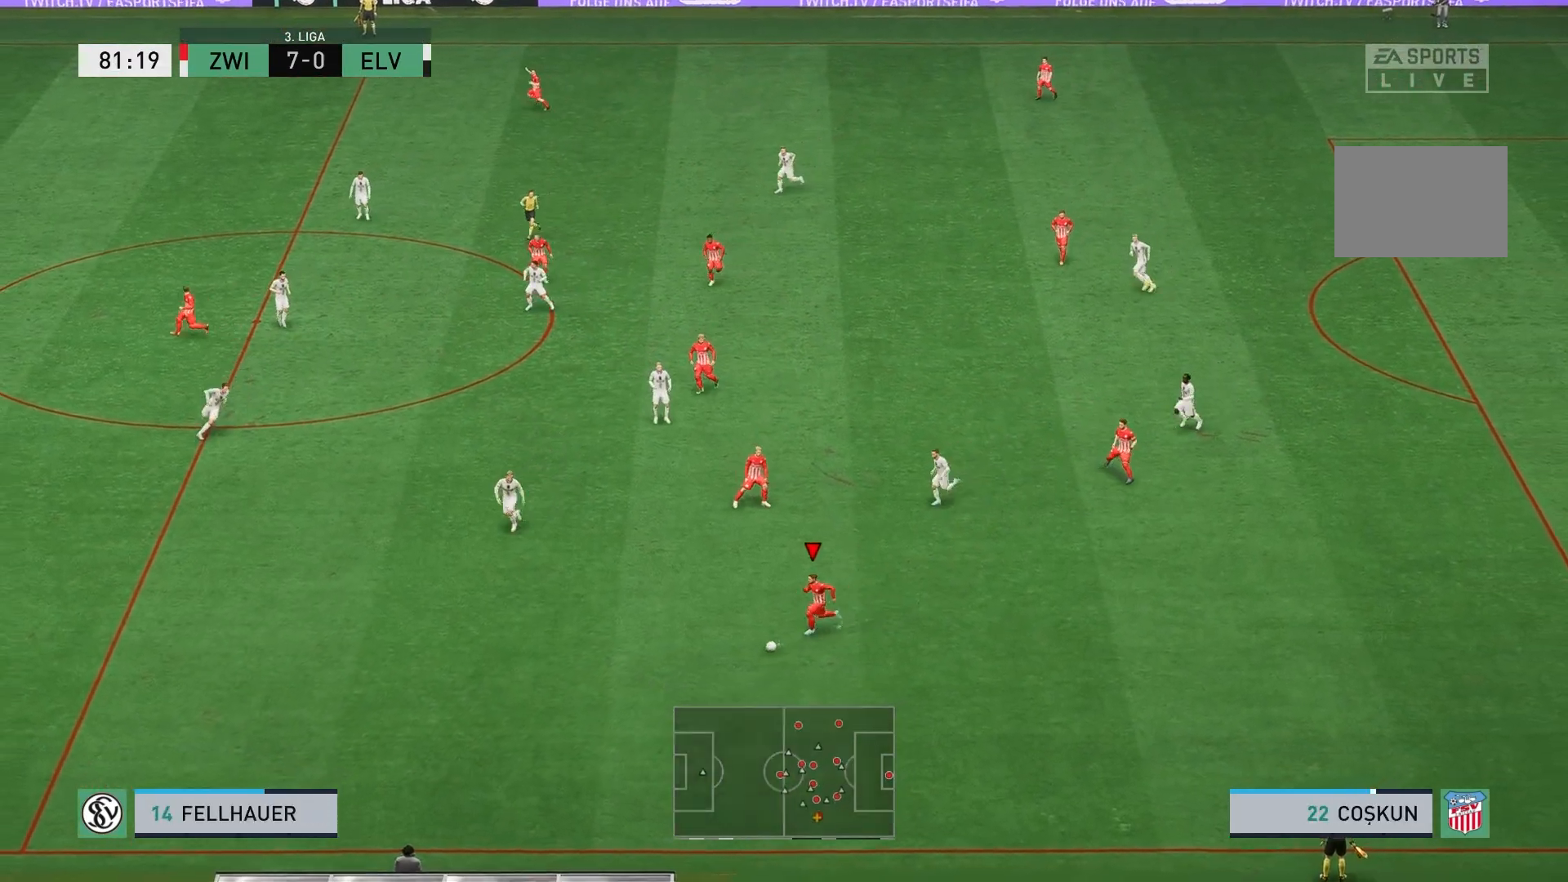
{"buttons": [], "left_stick": "down", "events": [[367, "R2", "up"]]}
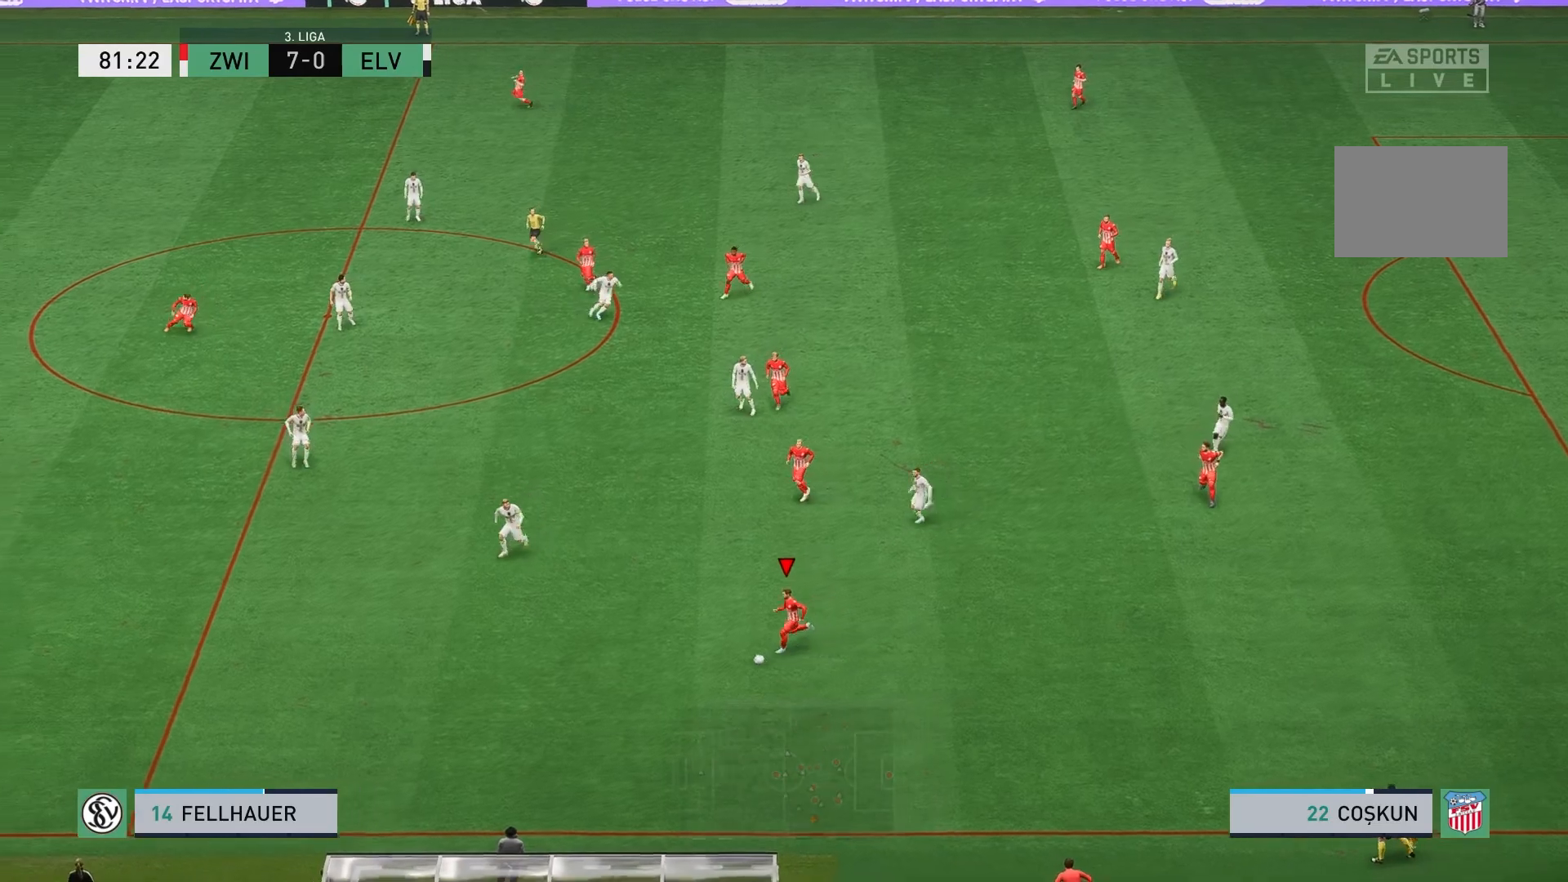
{"buttons": [], "left_stick": "down", "events": []}
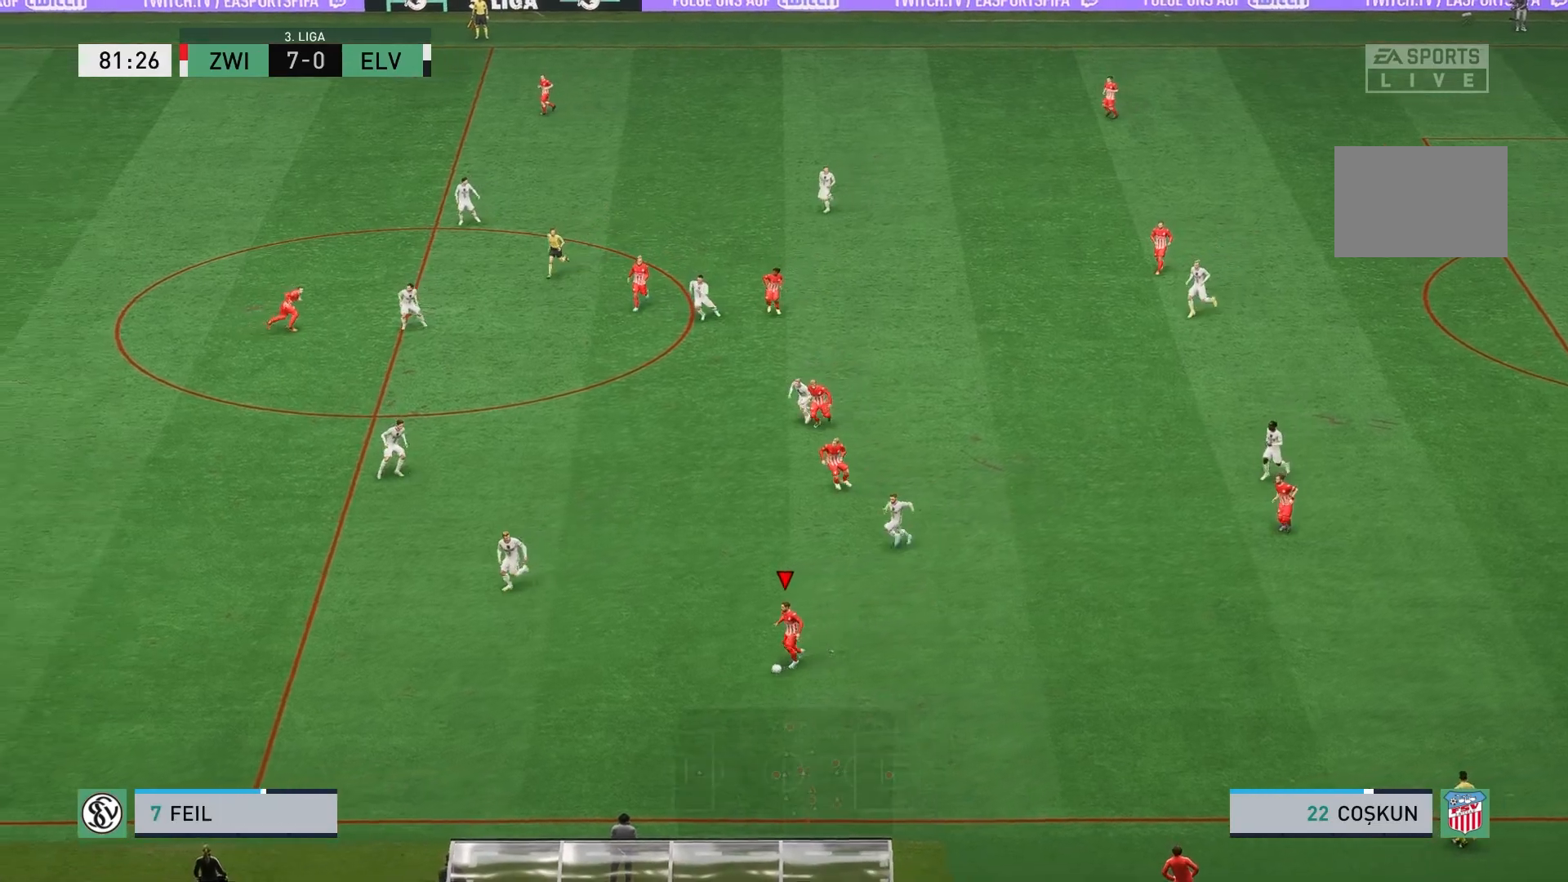
{"buttons": [], "left_stick": "down", "events": []}
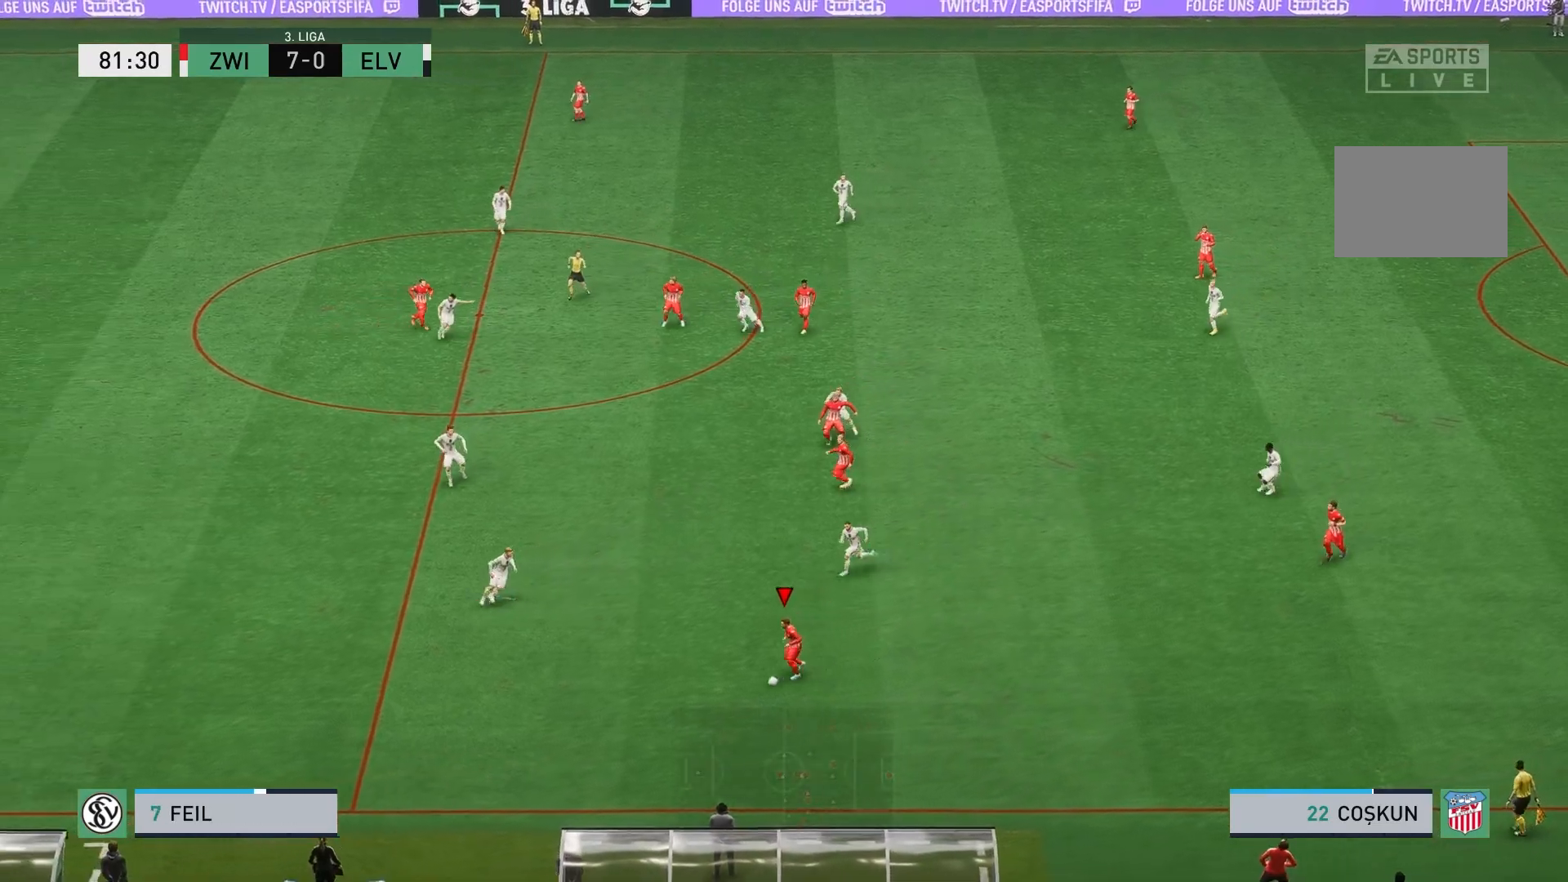
{"buttons": [], "left_stick": "down", "events": []}
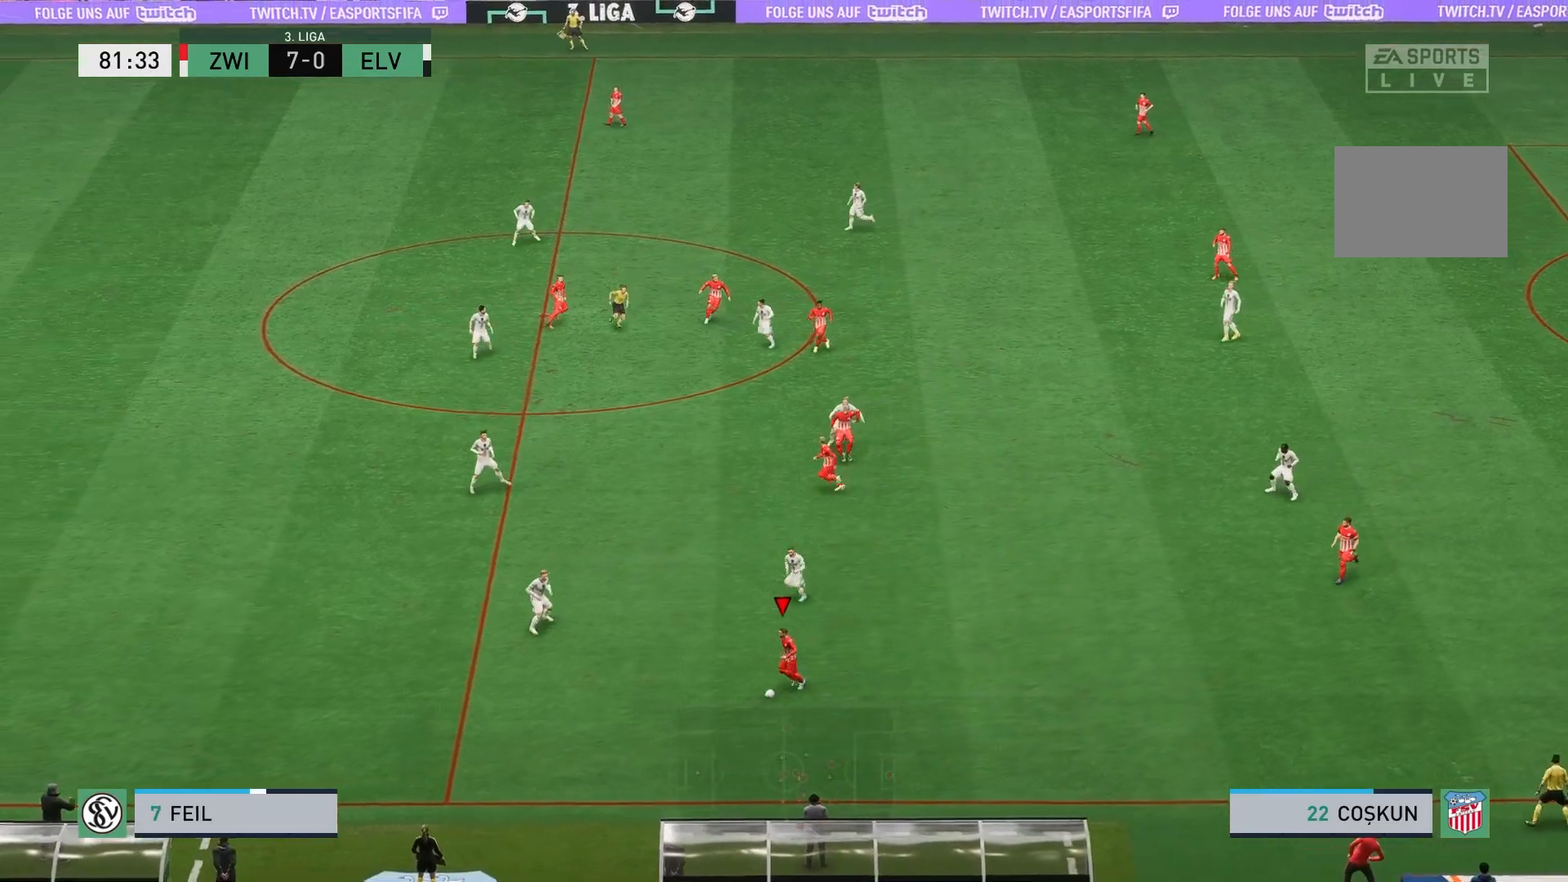
{"buttons": [], "left_stick": "up-right", "events": [[183, "left_stick", "center"], [300, "left_stick", "right"], [350, "left_stick", "up-right"]]}
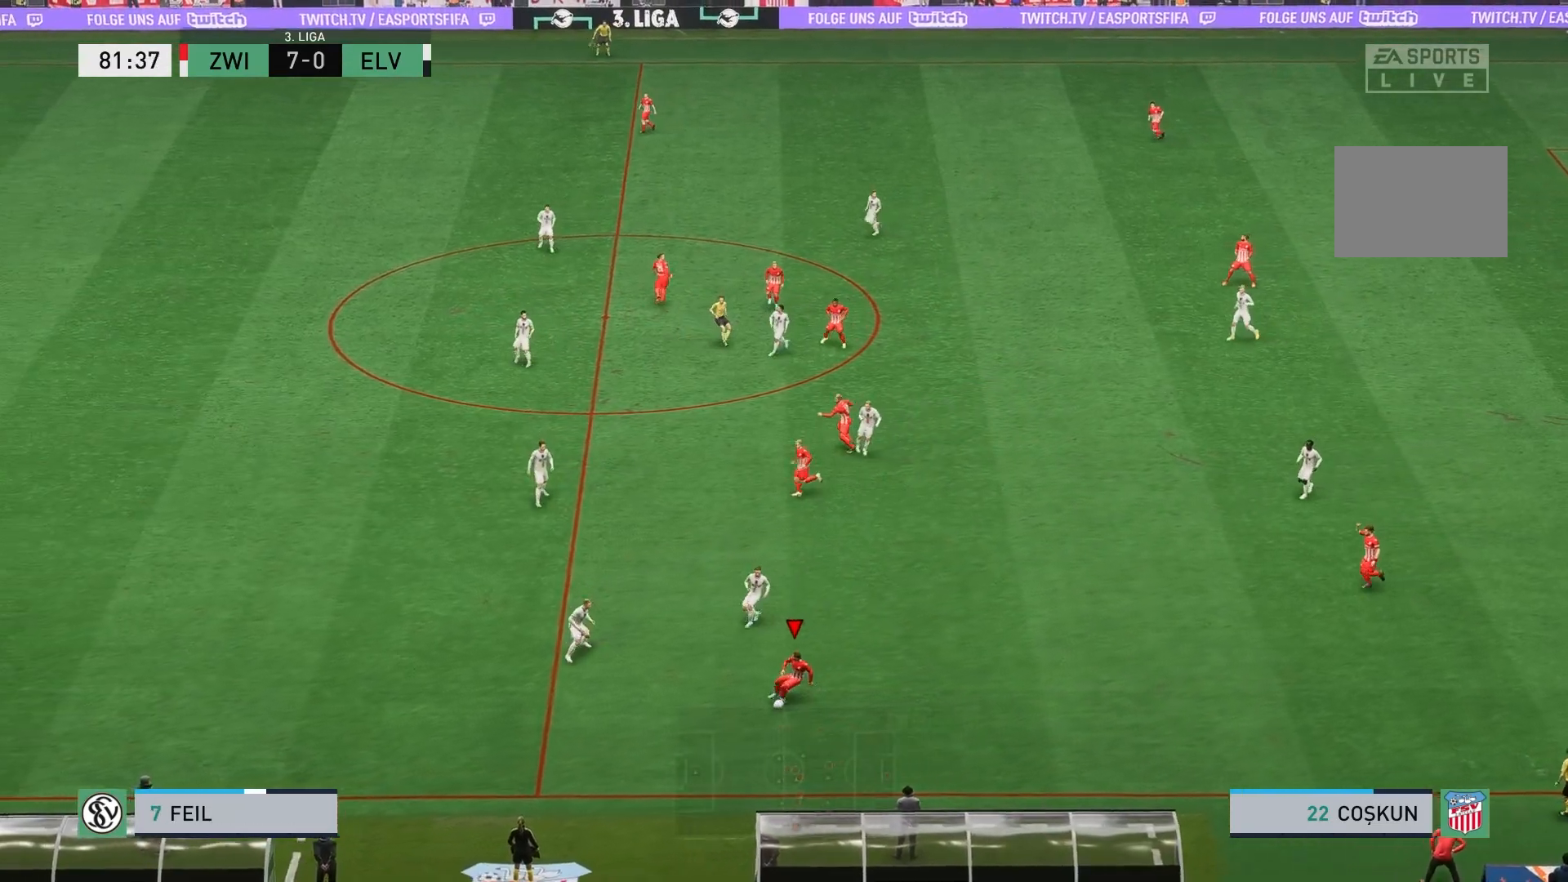
{"buttons": ["L1"], "left_stick": "up-right", "events": [[50, "L1", "down"]]}
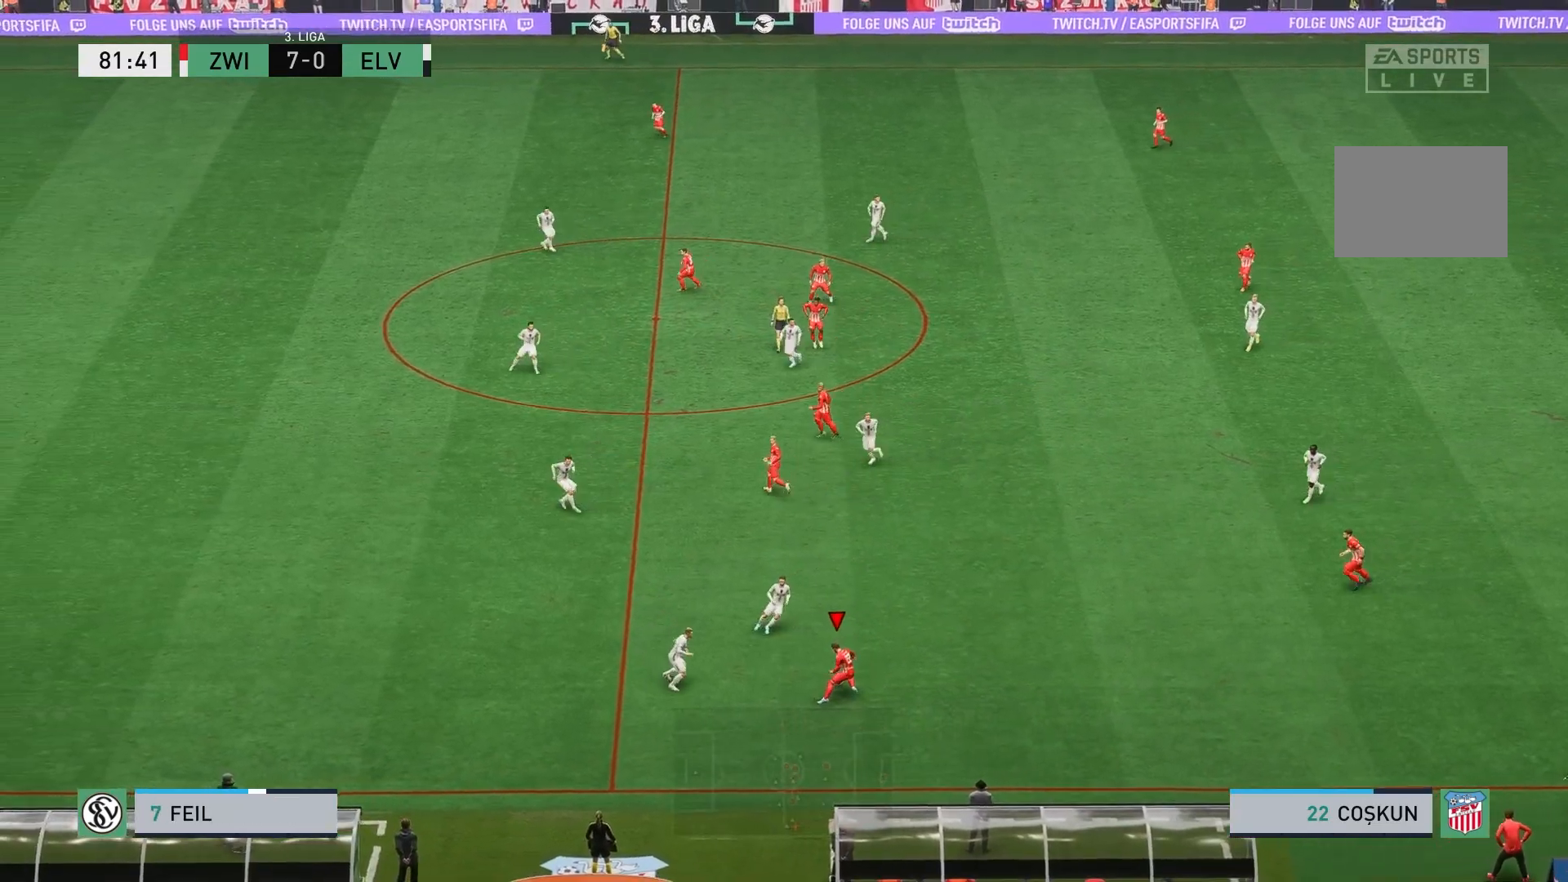
{"buttons": [], "left_stick": "center", "events": [[50, "A", "down"], [183, "A", "up"], [200, "L1", "up"], [233, "left_stick", "center"]]}
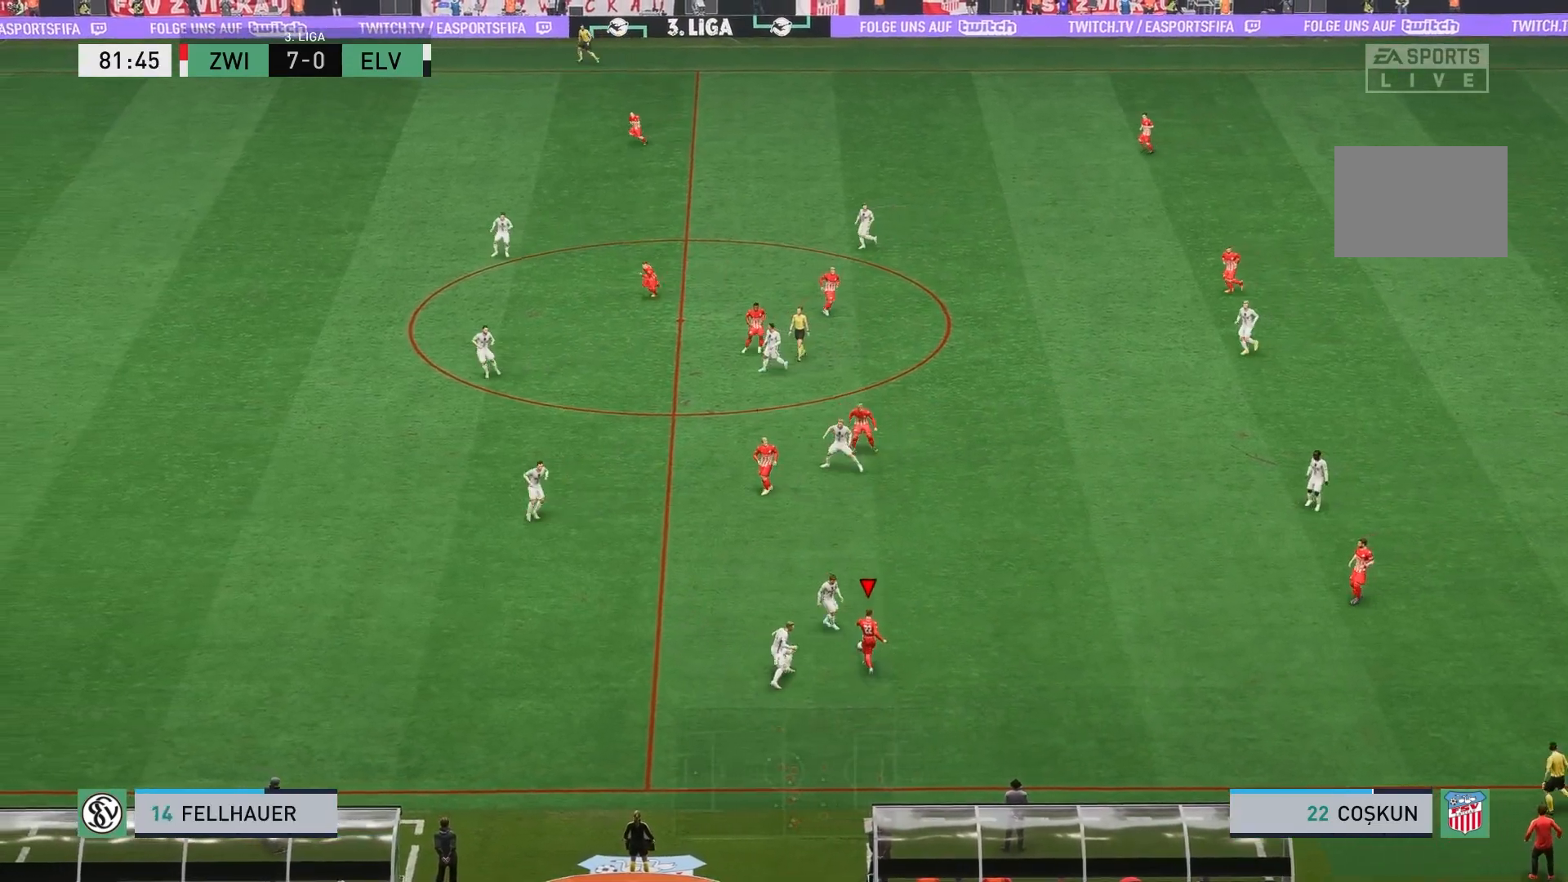
{"buttons": [], "left_stick": "center", "events": []}
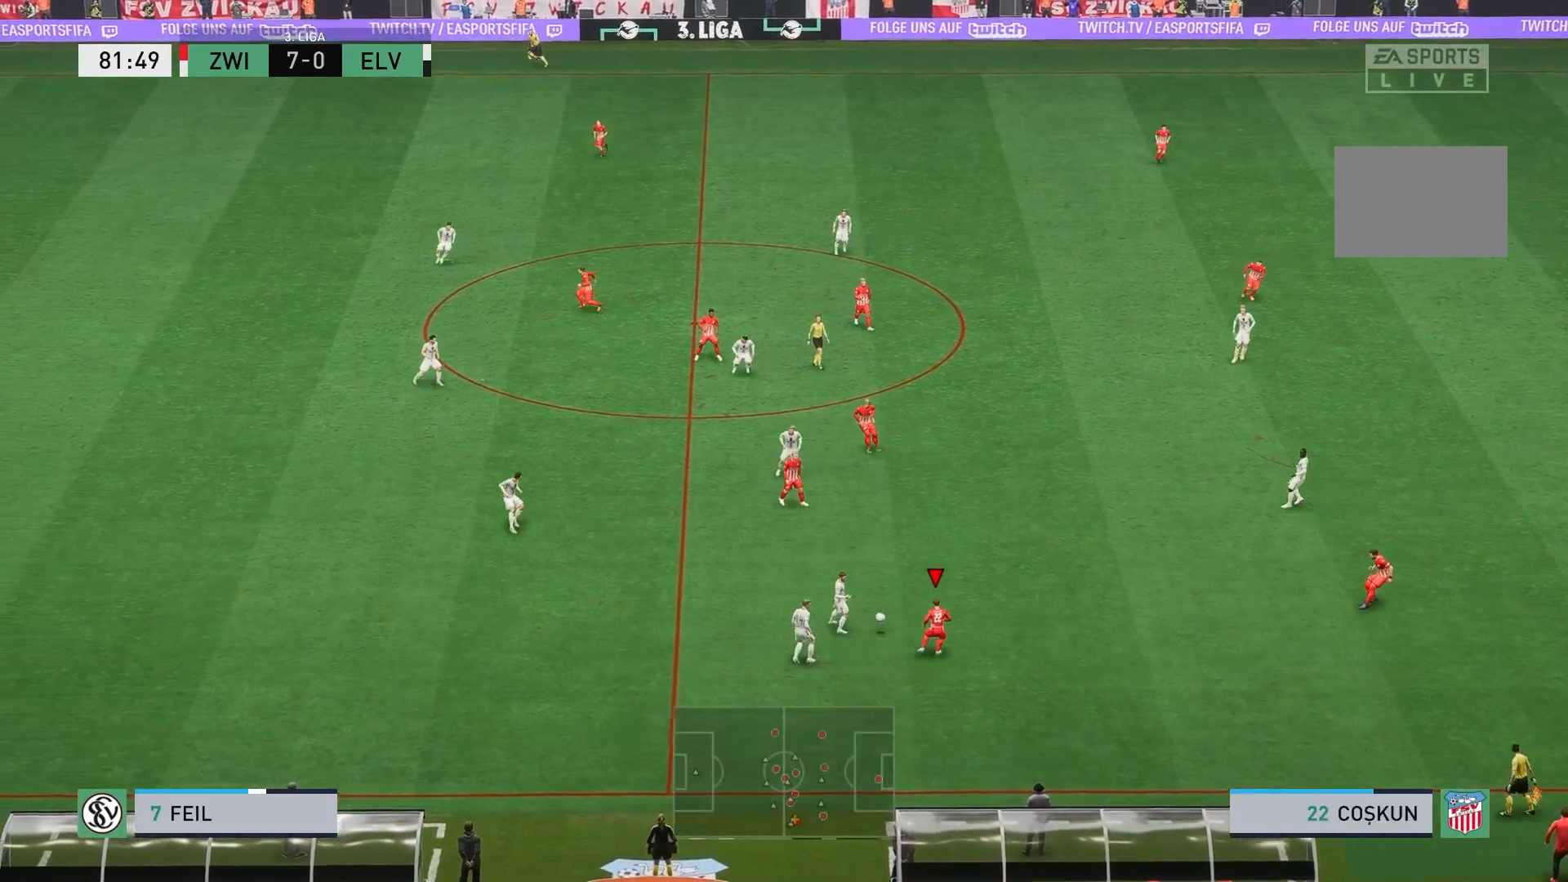
{"buttons": ["R2"], "left_stick": "up", "events": [[183, "L1", "down"], [217, "left_stick", "up"], [267, "R2", "down"], [383, "L1", "up"]]}
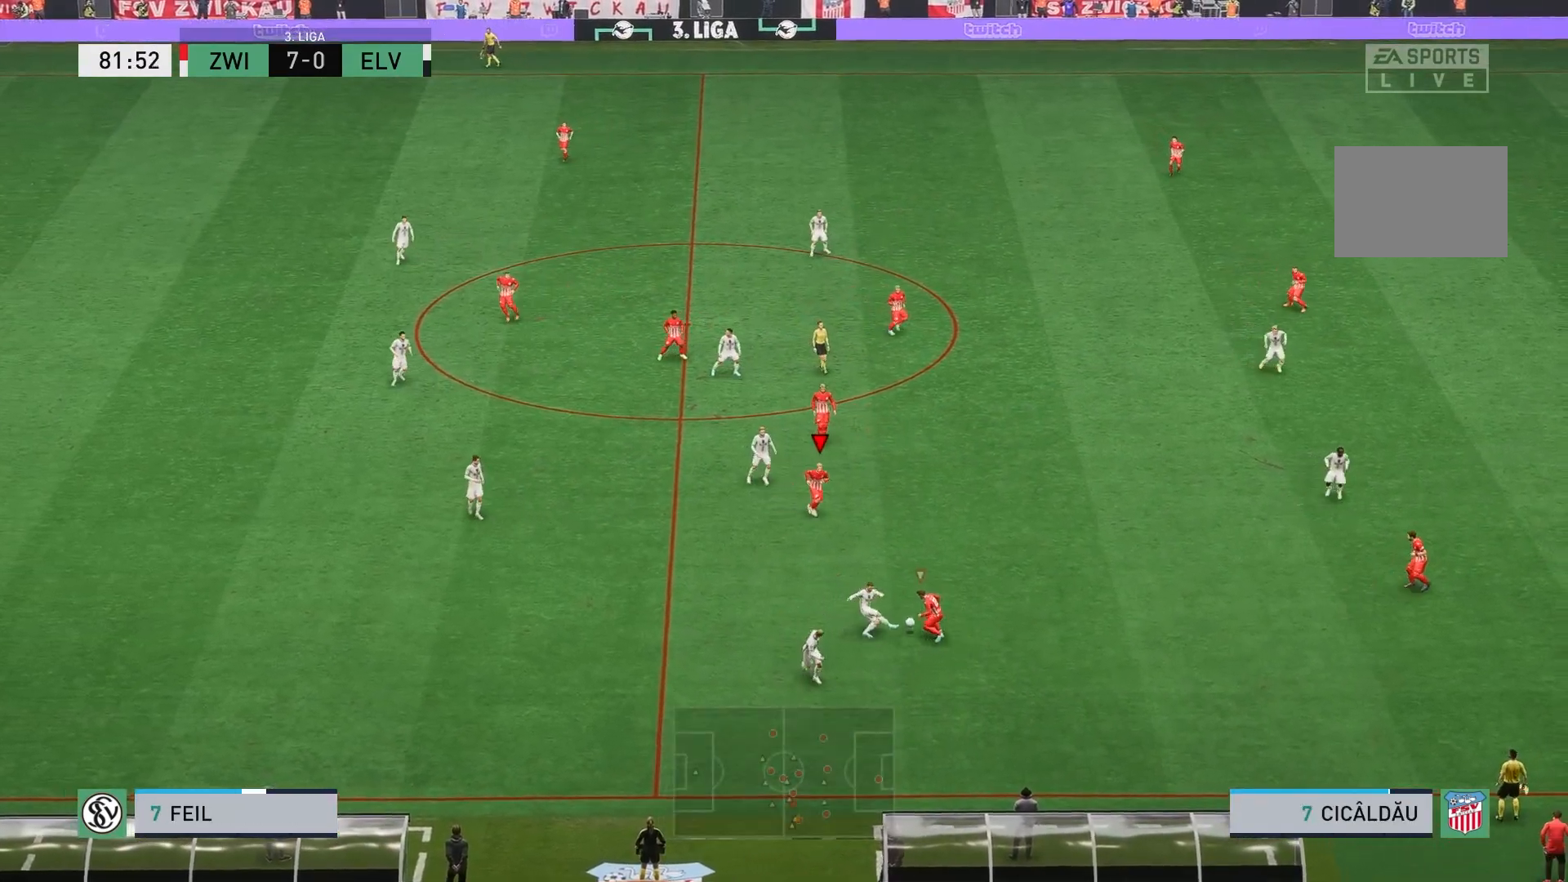
{"buttons": ["L1", "R2"], "left_stick": "center", "events": [[17, "left_stick", "center"], [117, "B", "down"], [383, "B", "up"], [417, "L1", "down"]]}
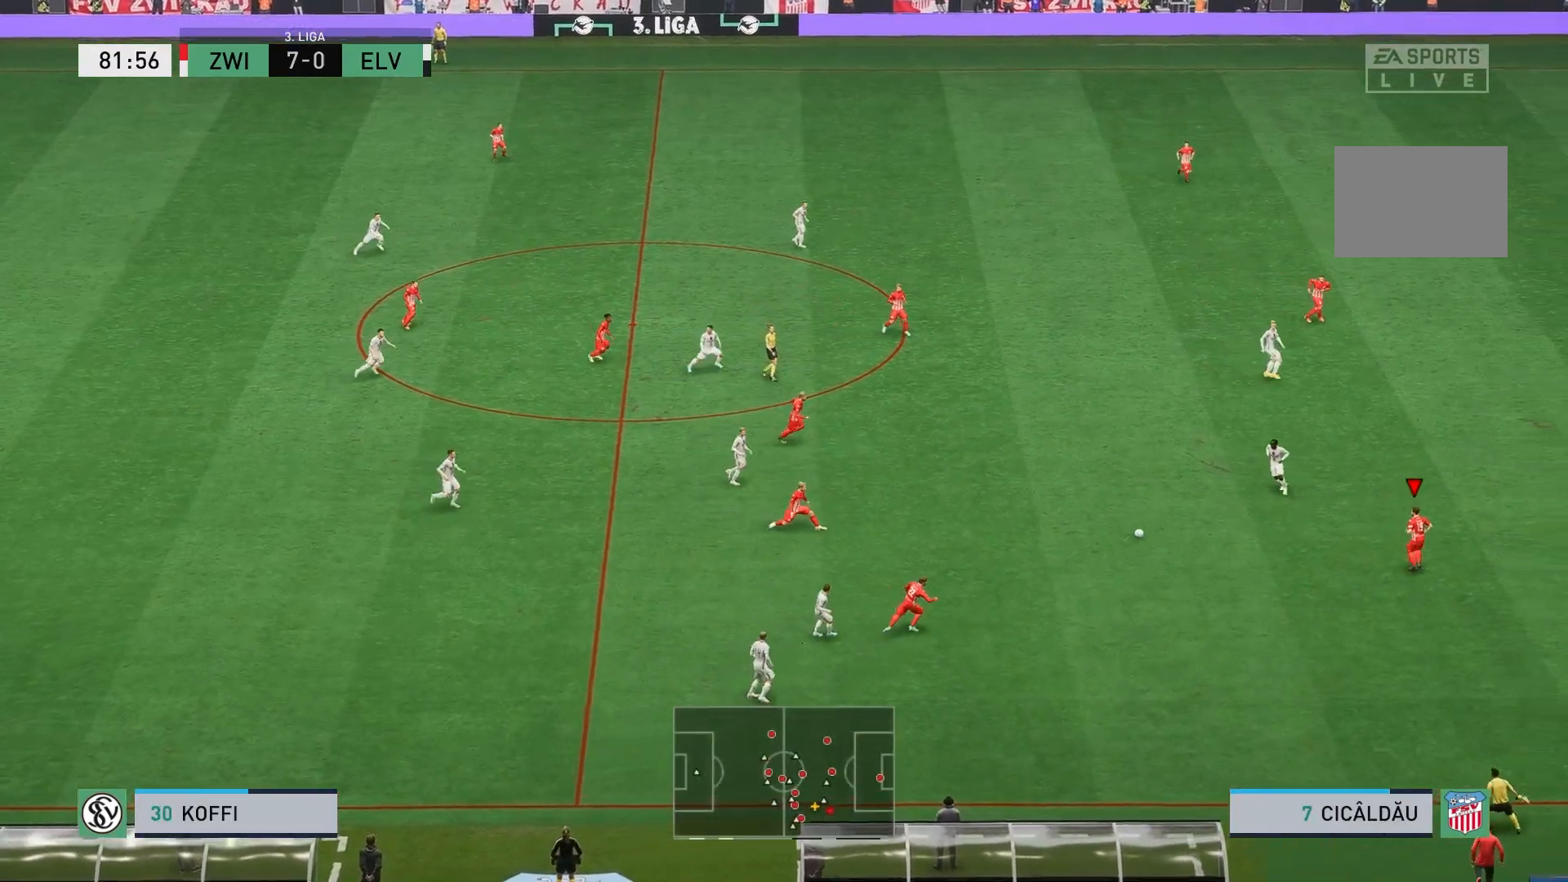
{"buttons": [], "left_stick": "down", "events": [[17, "R2", "up"], [83, "left_stick", "down"], [117, "L1", "up"]]}
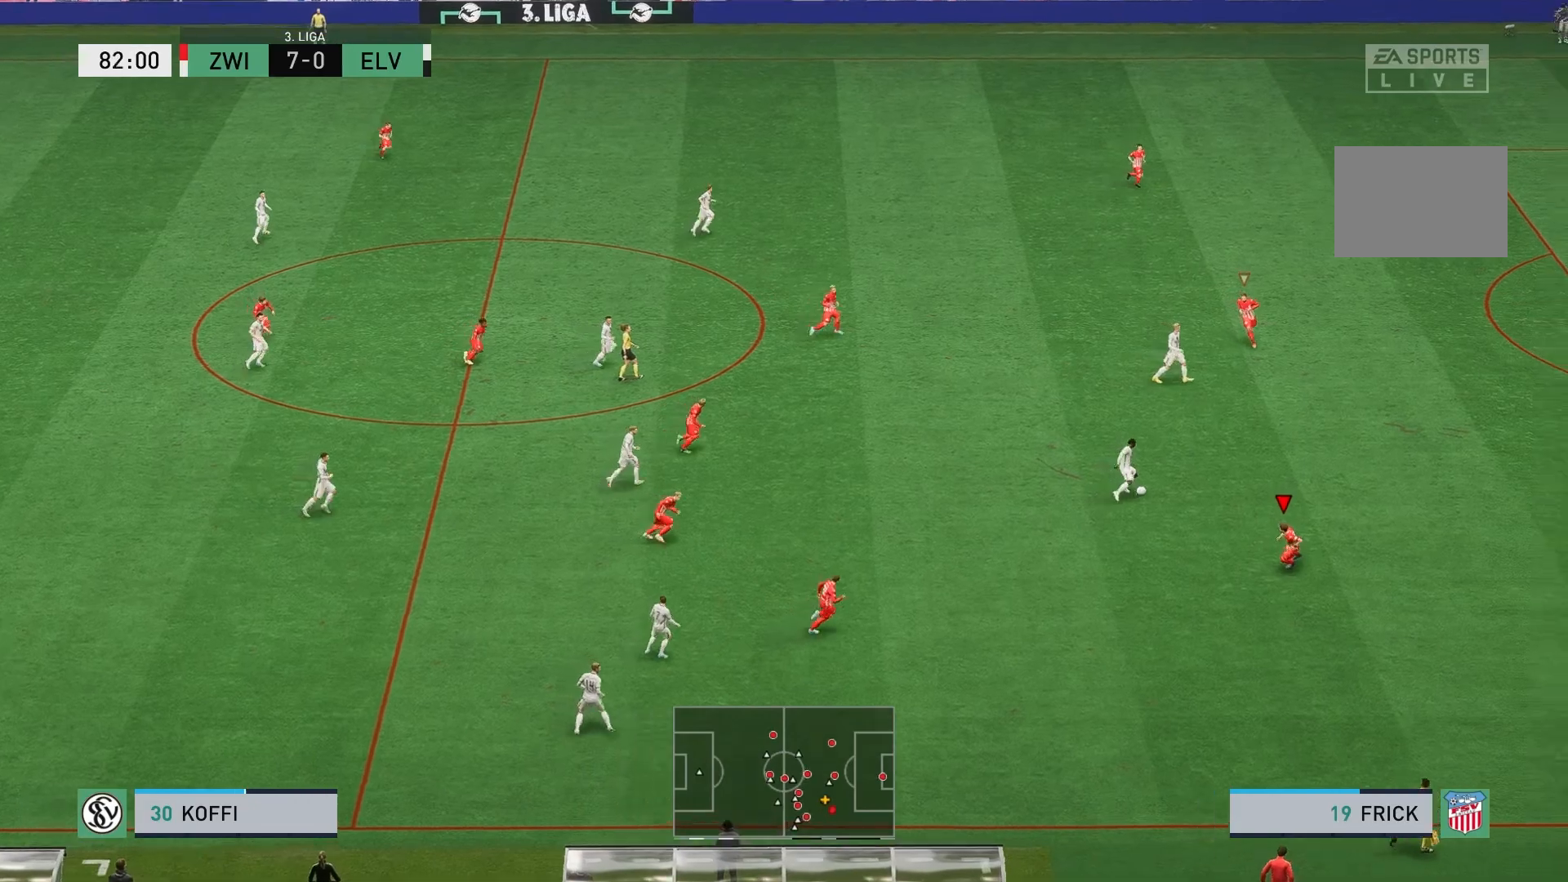
{"buttons": ["R2"], "left_stick": "down-right", "events": [[50, "L1", "down"], [233, "L1", "up"], [267, "R2", "down"], [333, "left_stick", "down-right"]]}
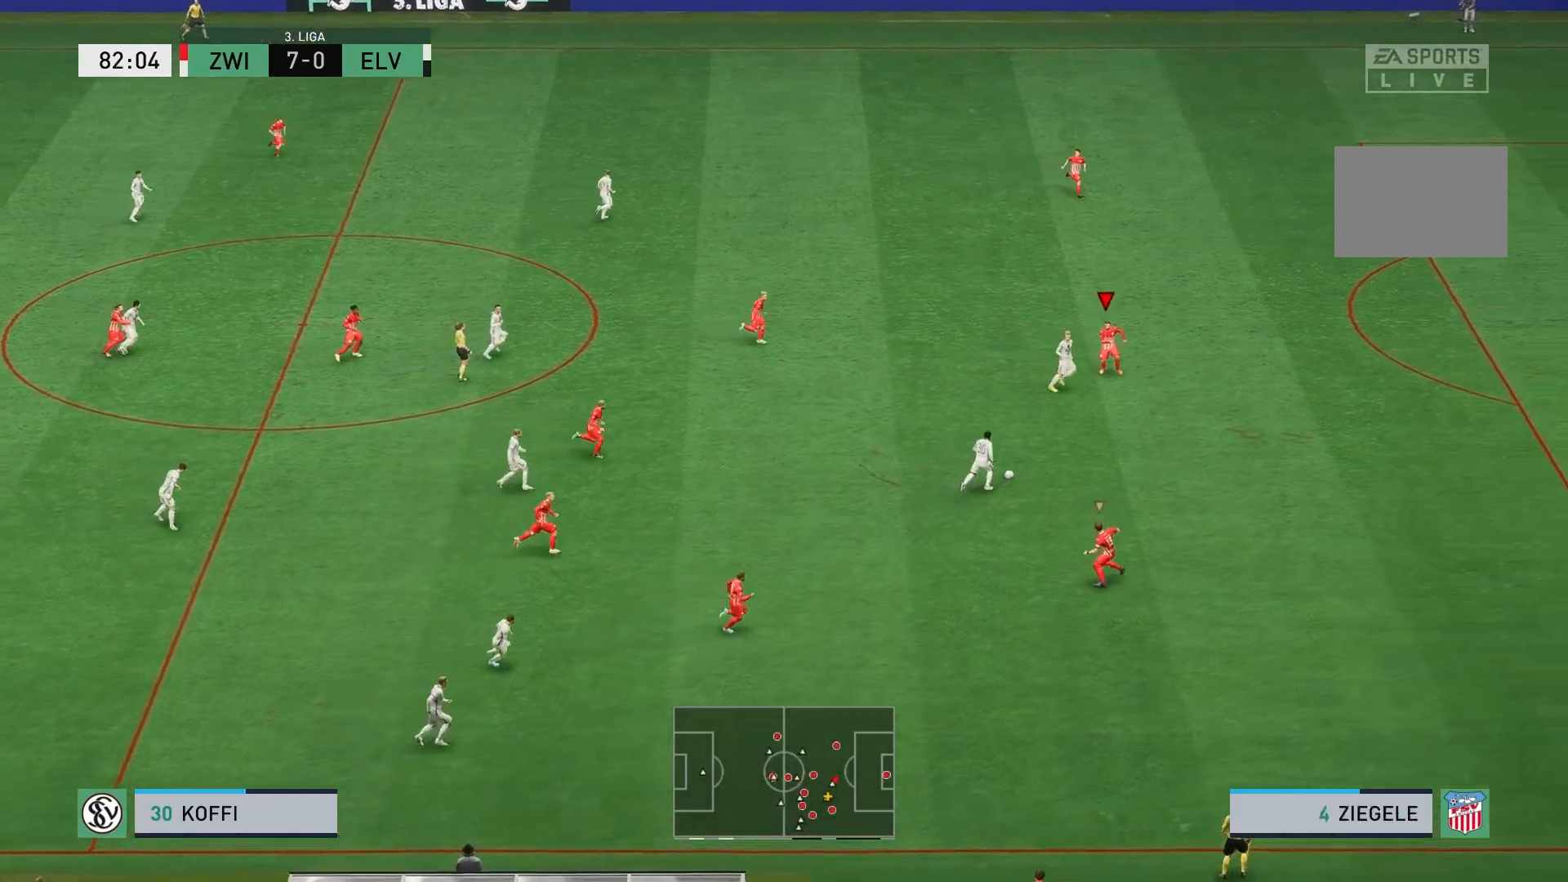
{"buttons": ["L2", "R2"], "left_stick": "down", "events": [[233, "left_stick", "down"], [500, "L2", "down"]]}
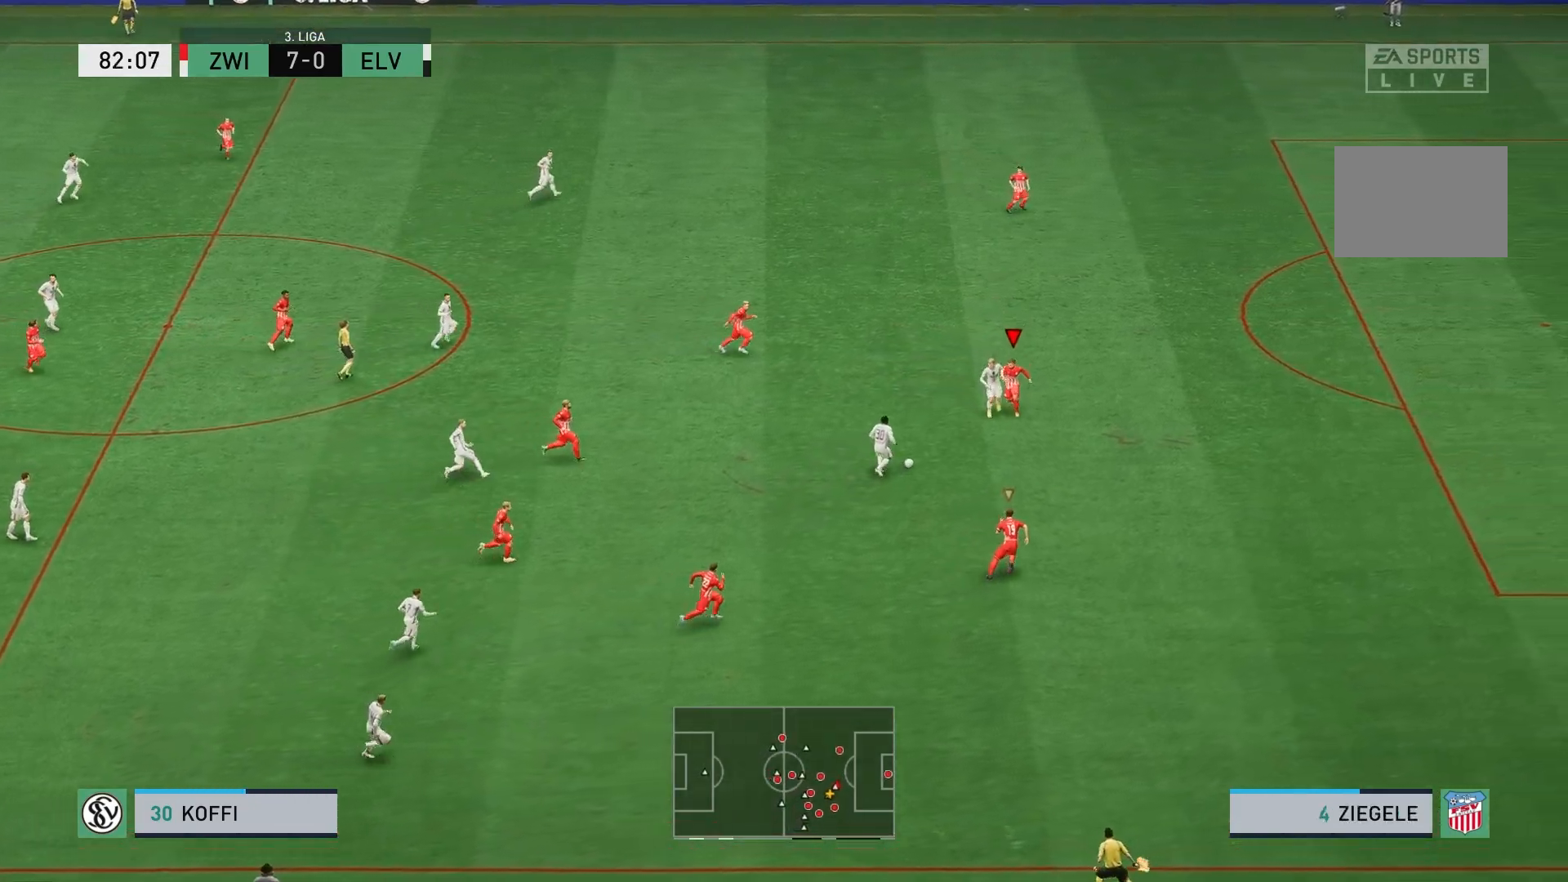
{"buttons": ["B", "L2", "R2"], "left_stick": "down", "events": [[333, "B", "down"]]}
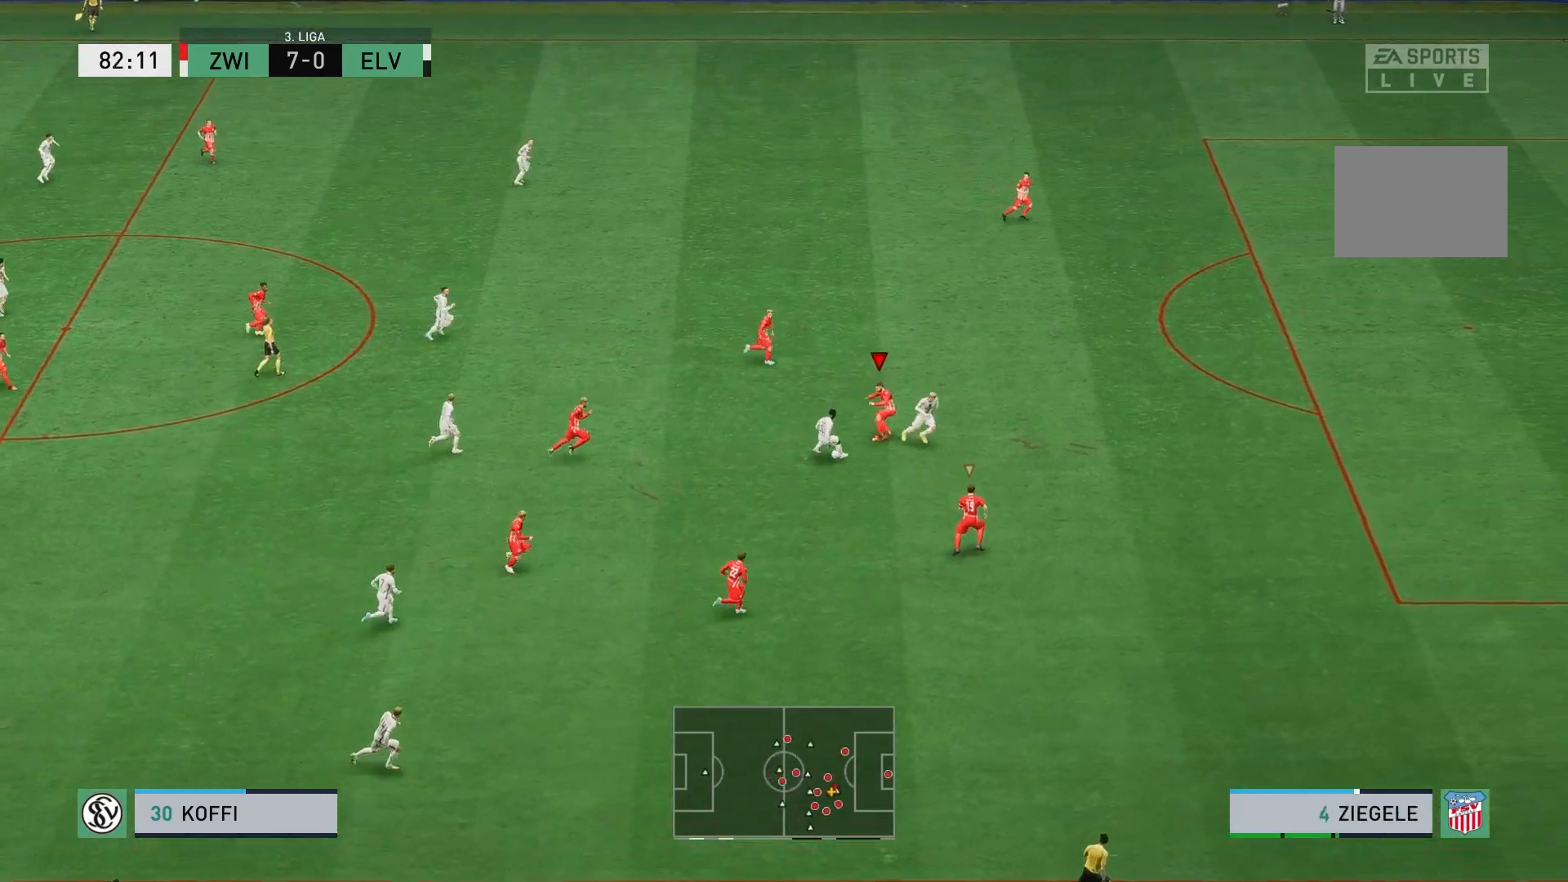
{"buttons": ["B", "R2"], "left_stick": "down", "events": [[483, "L2", "up"]]}
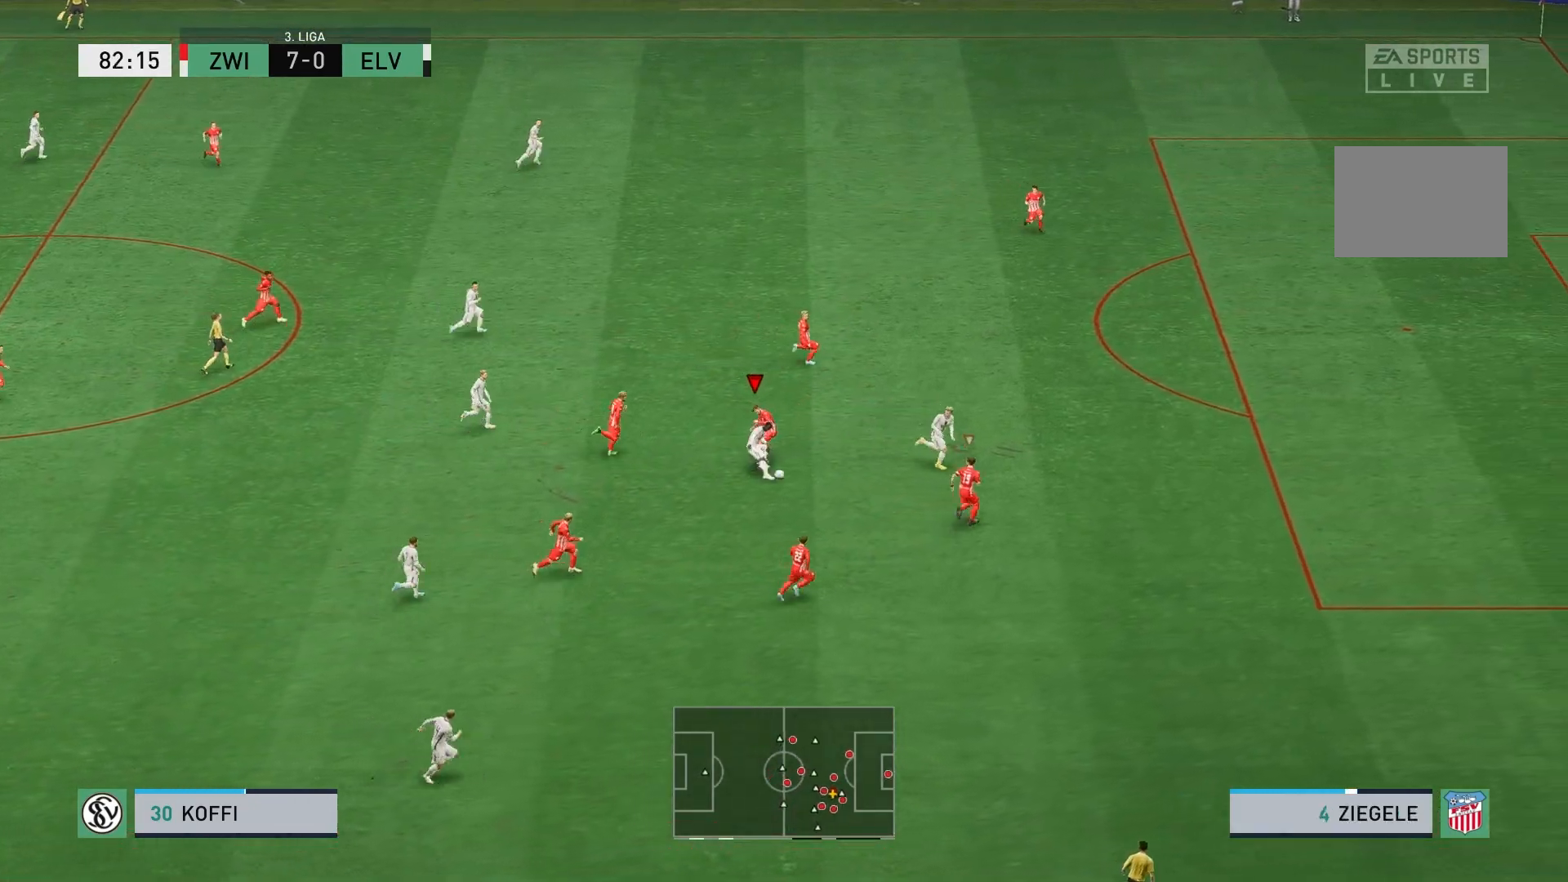
{"buttons": ["L1"], "left_stick": "up-right", "events": [[117, "left_stick", "down-right"], [133, "B", "up"], [300, "left_stick", "right"], [333, "R2", "up"], [350, "L1", "down"], [467, "left_stick", "up-right"]]}
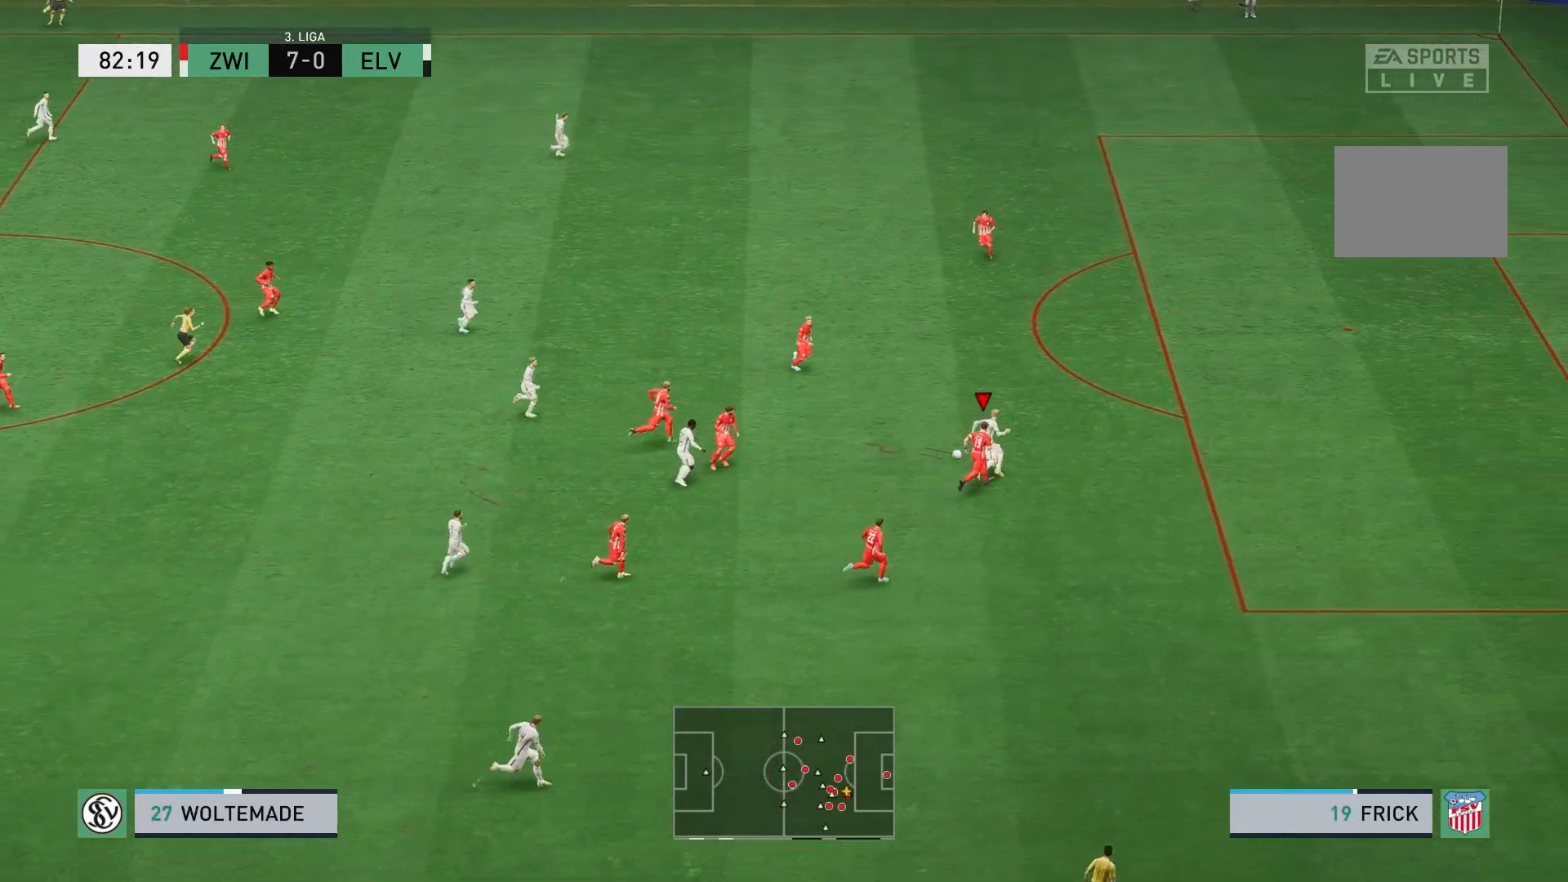
{"buttons": ["R2"], "left_stick": "up-right", "events": [[50, "L1", "up"], [100, "R2", "down"]]}
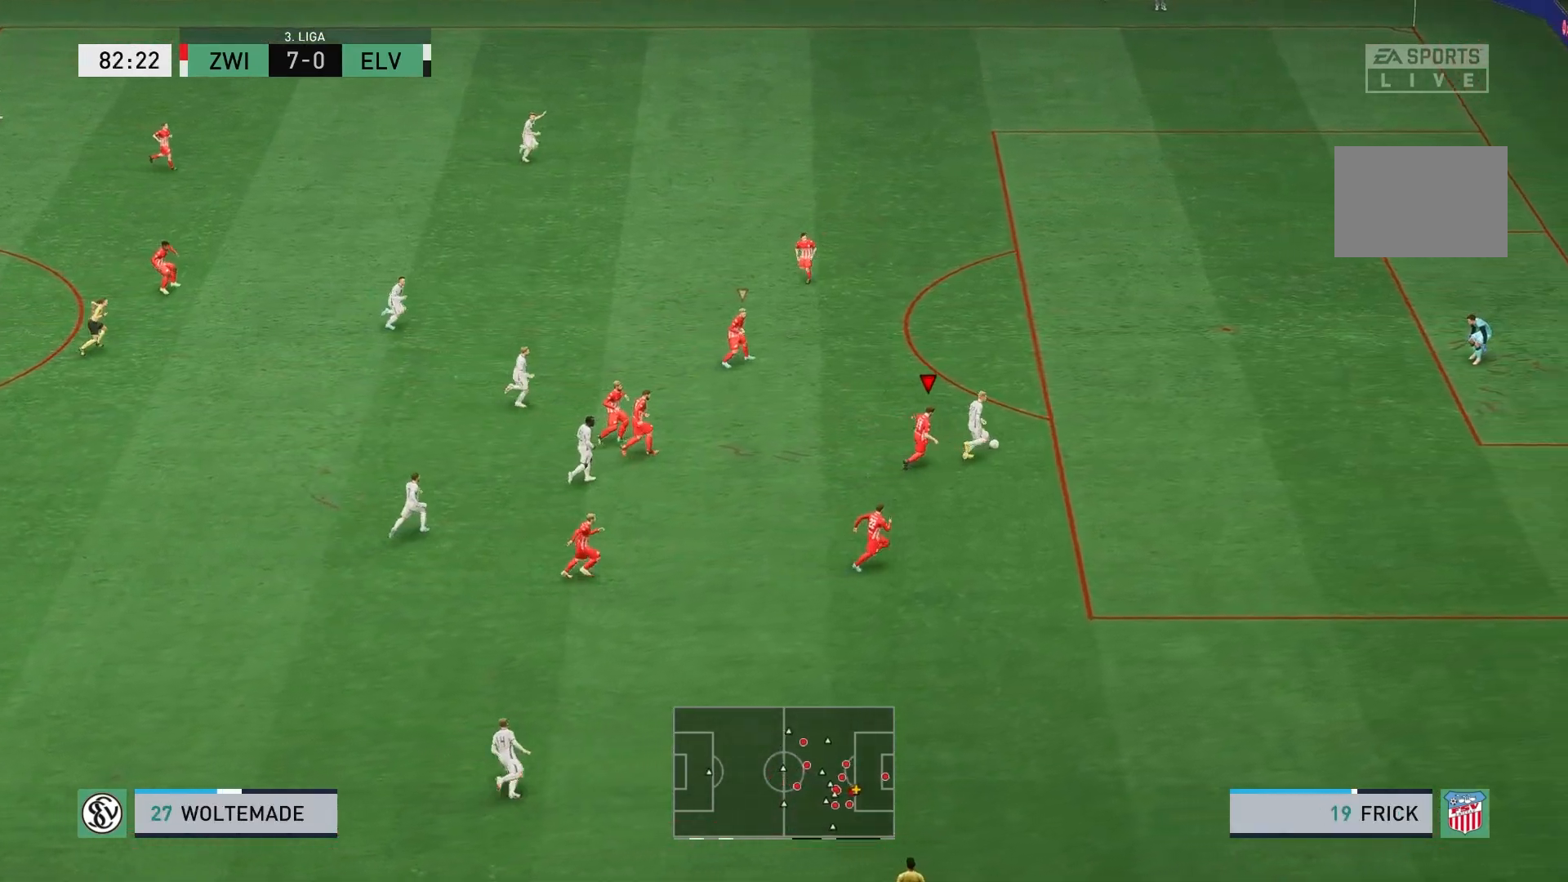
{"buttons": ["Y"], "left_stick": "right", "events": [[300, "left_stick", "right"], [433, "R2", "up"], [450, "Y", "down"]]}
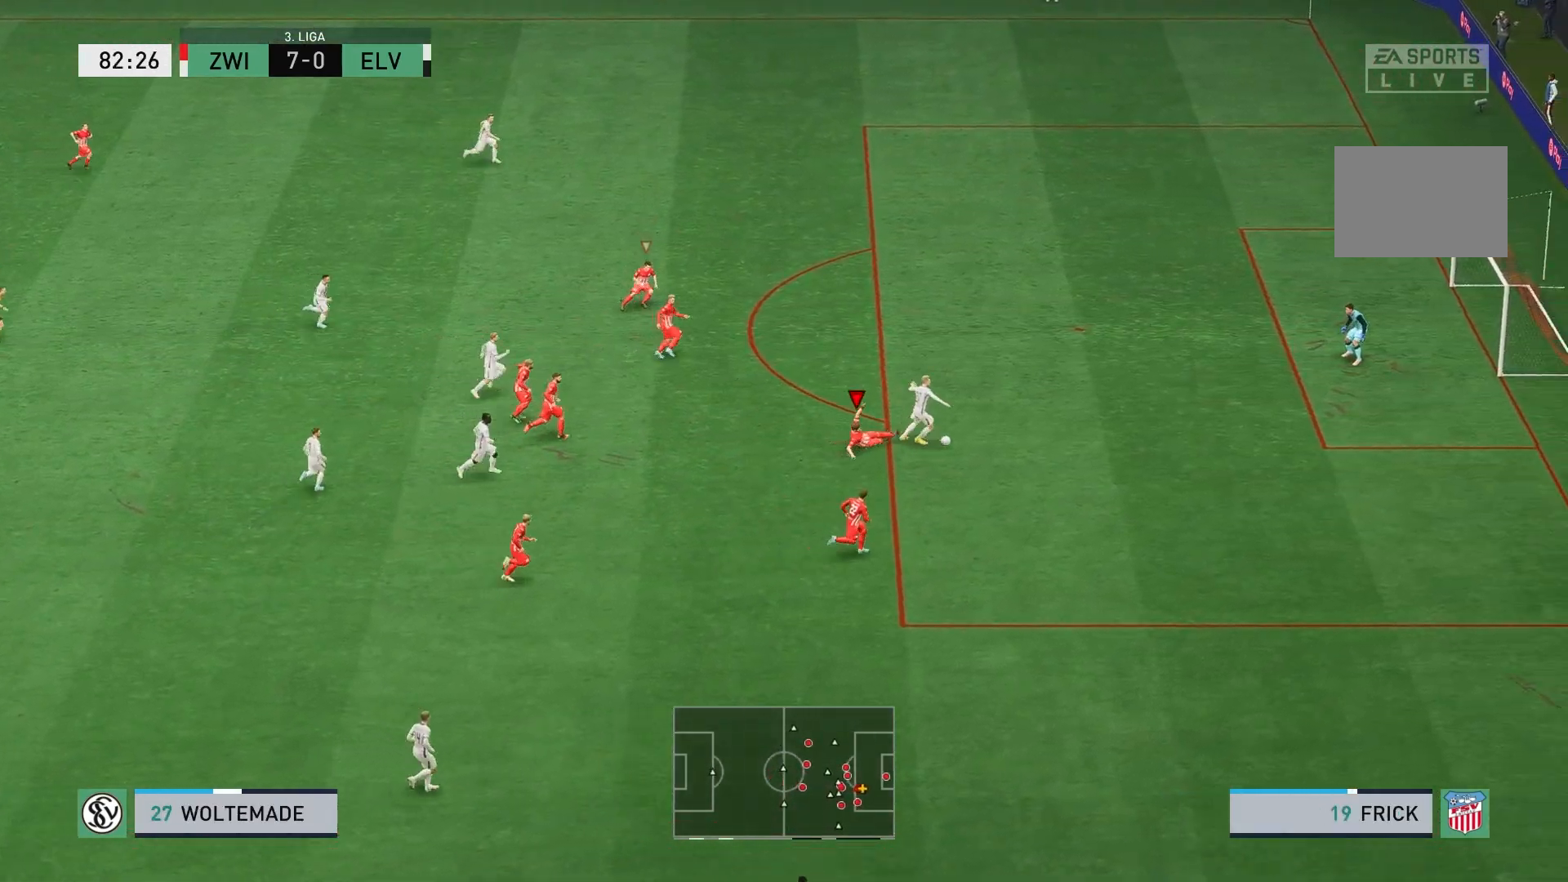
{"buttons": ["Y"], "left_stick": "center", "events": [[50, "left_stick", "center"]]}
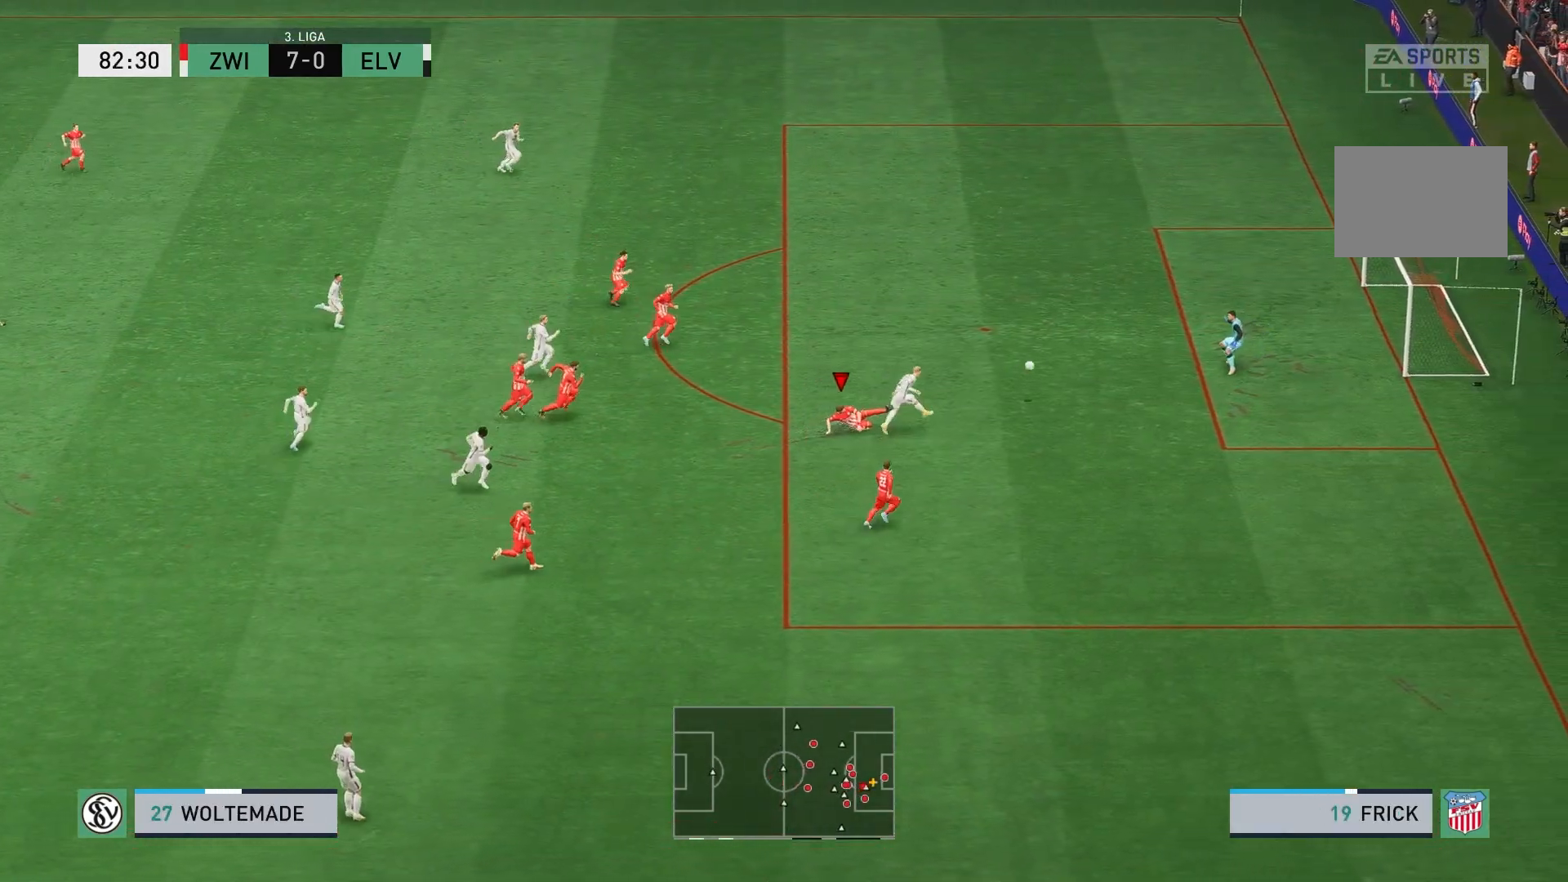
{"buttons": [], "left_stick": "center", "events": [[50, "Y", "up"]]}
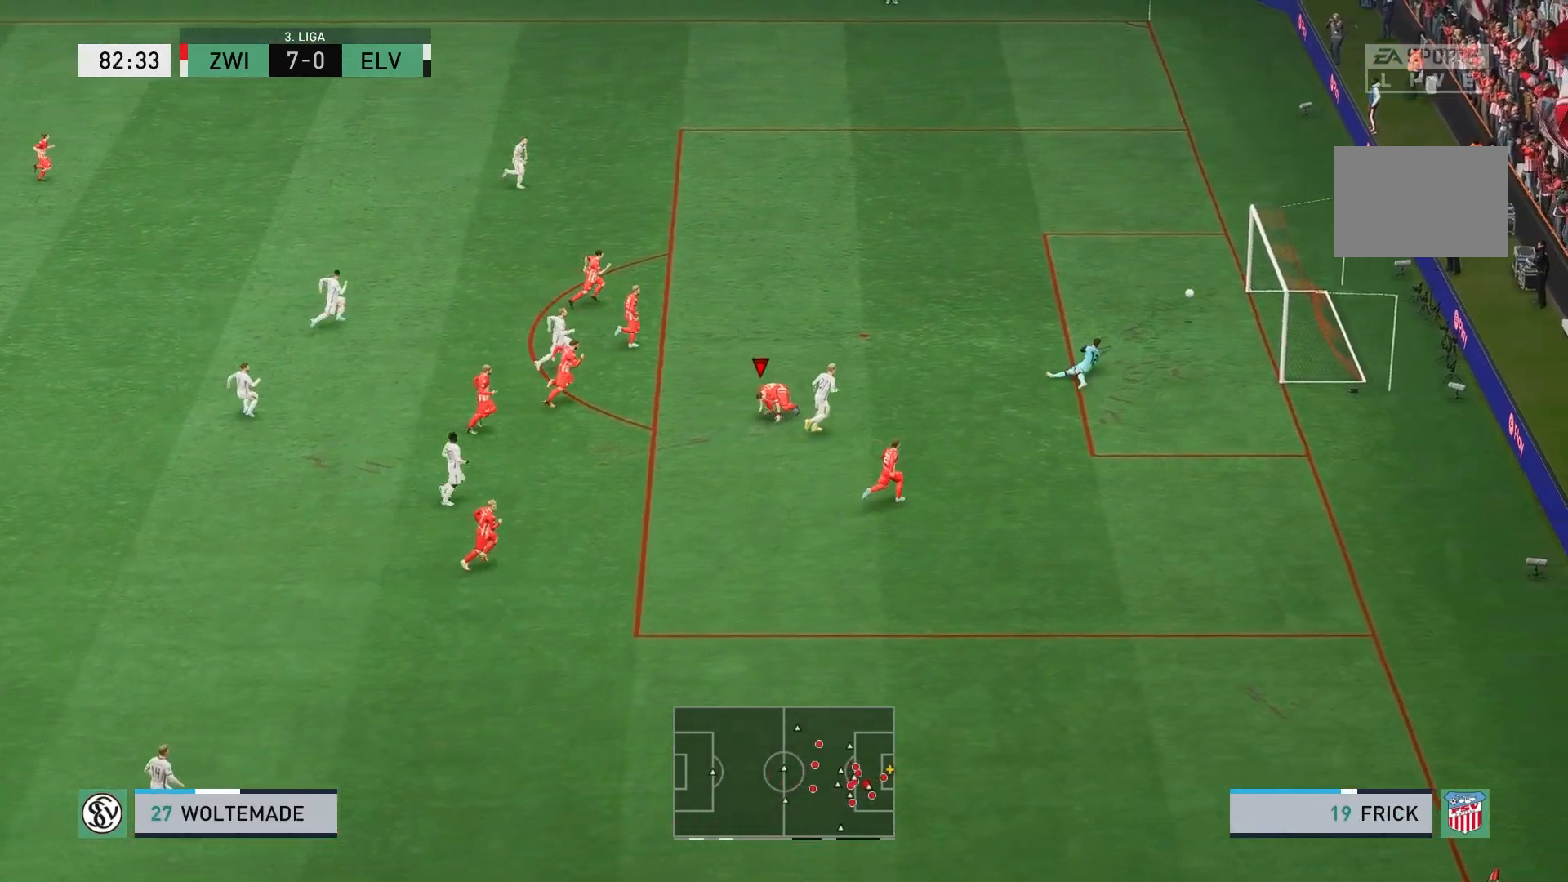
{"buttons": [], "left_stick": "center", "events": []}
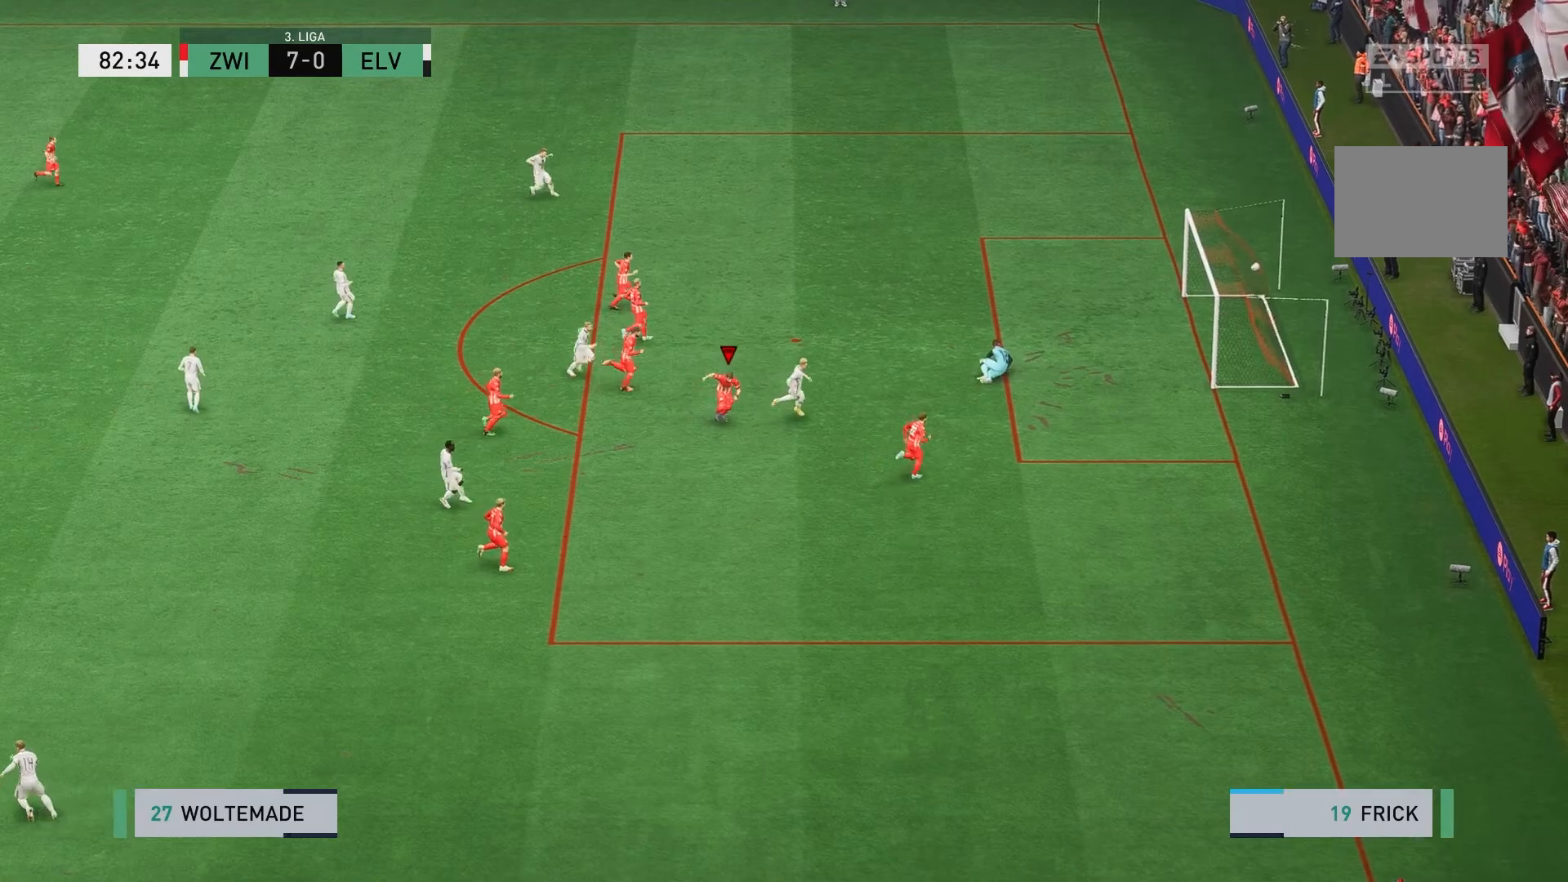
{"buttons": [], "left_stick": "center", "events": []}
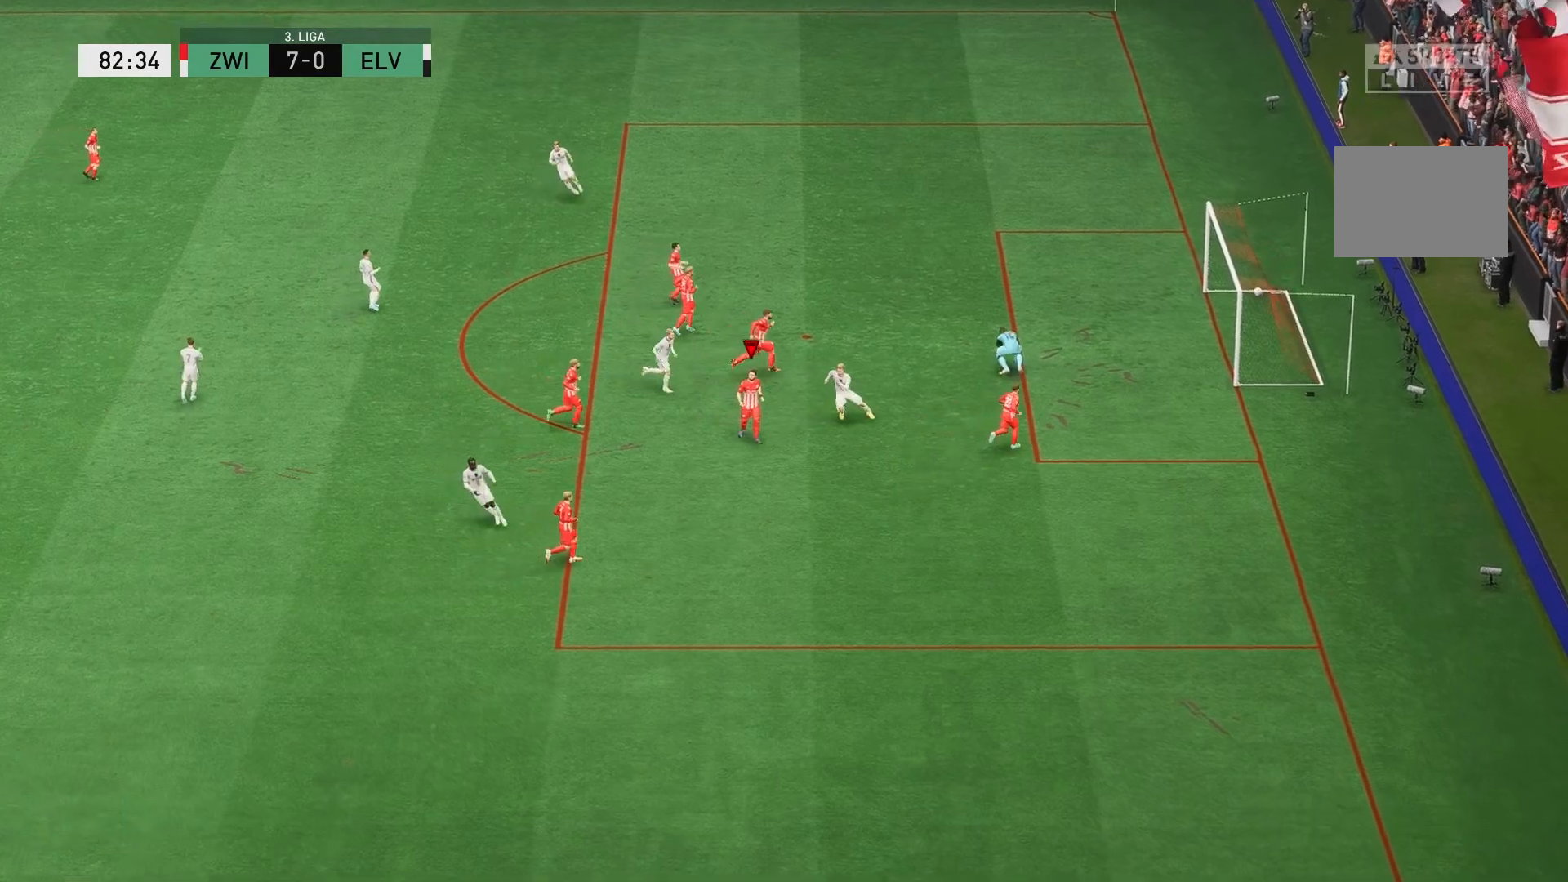
{"buttons": [], "left_stick": "center", "events": []}
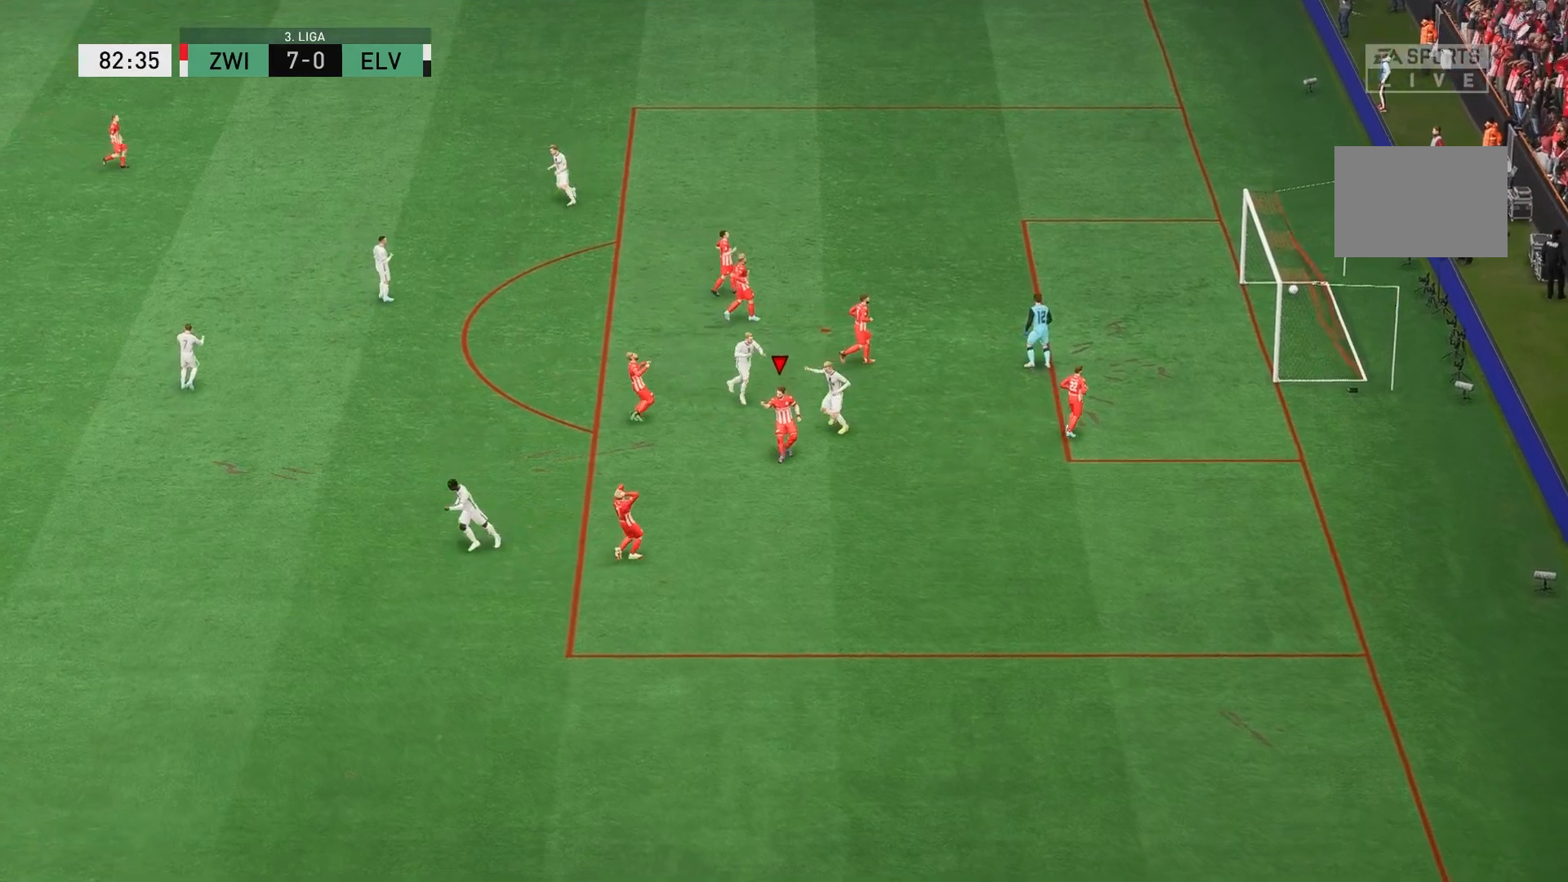
{"buttons": [], "left_stick": "center", "events": []}
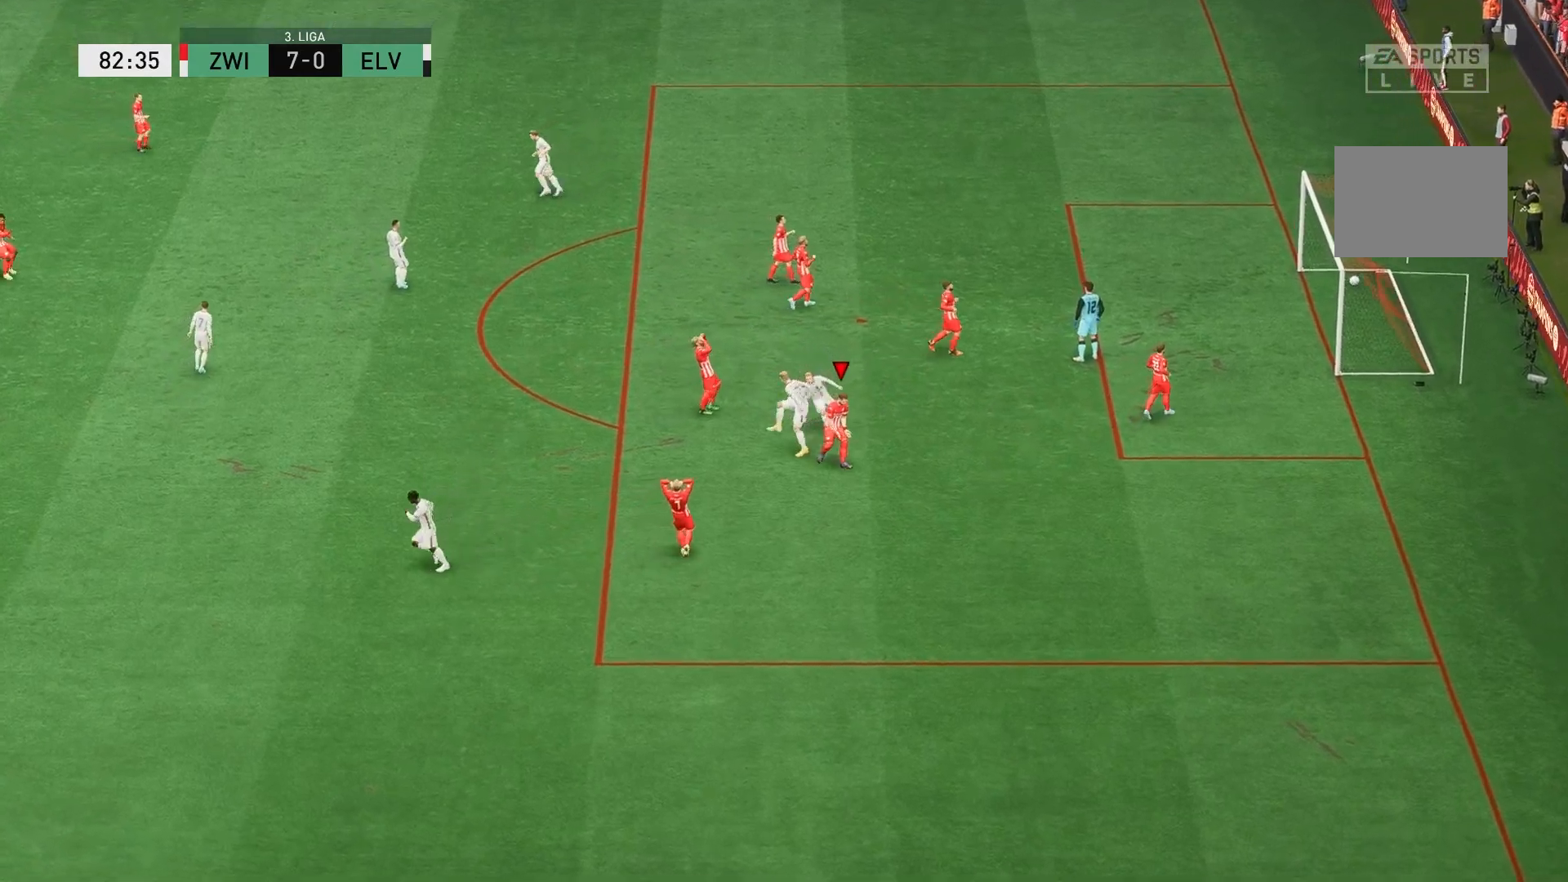
{"buttons": [], "left_stick": "center", "events": []}
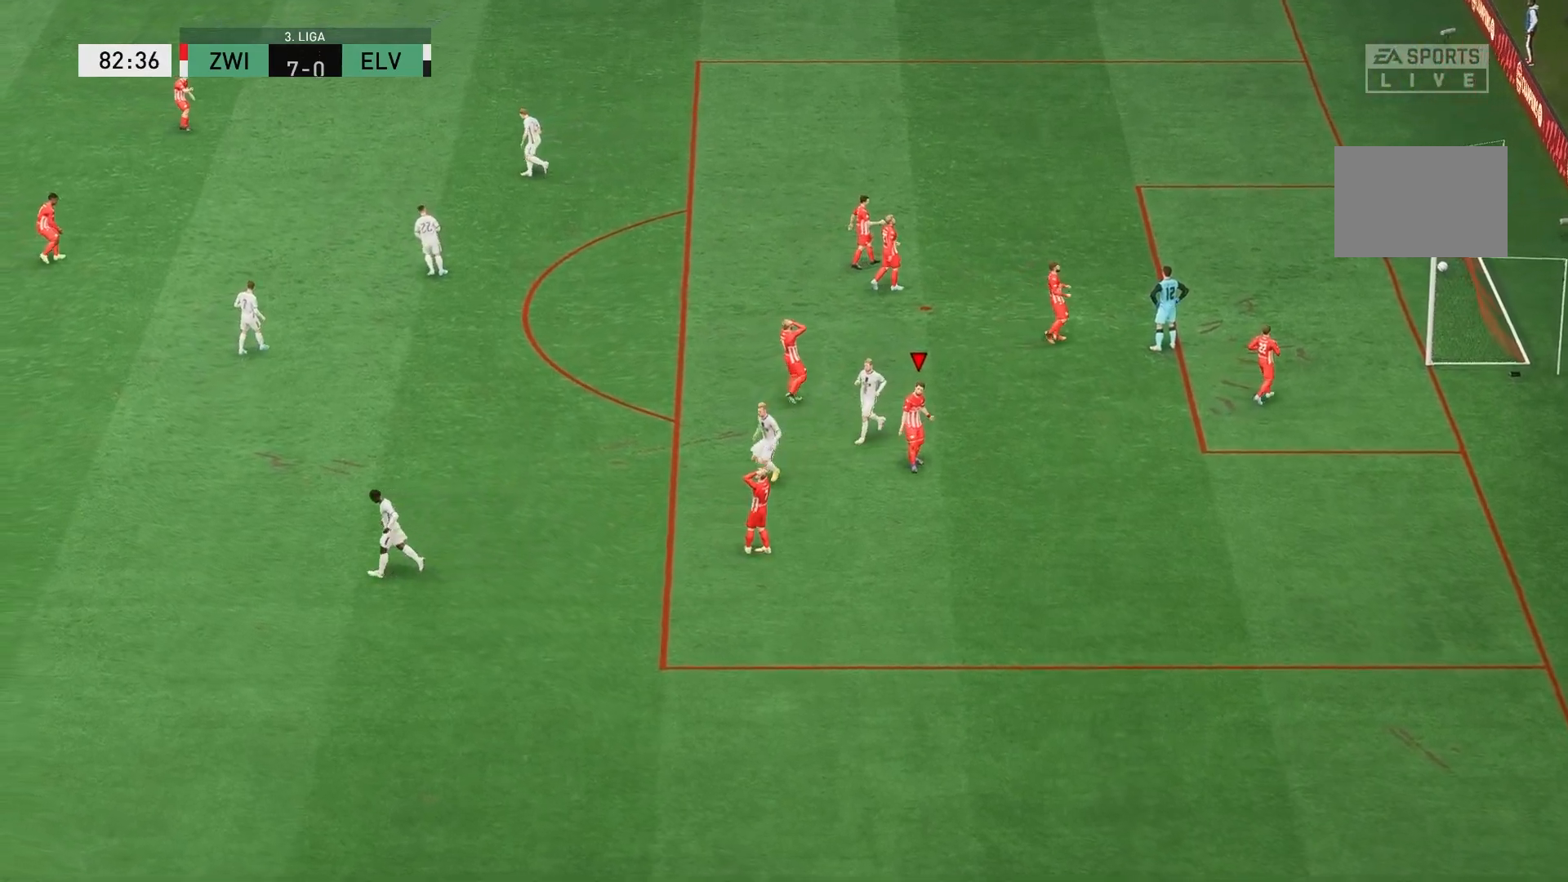
{"buttons": [], "left_stick": "center", "events": []}
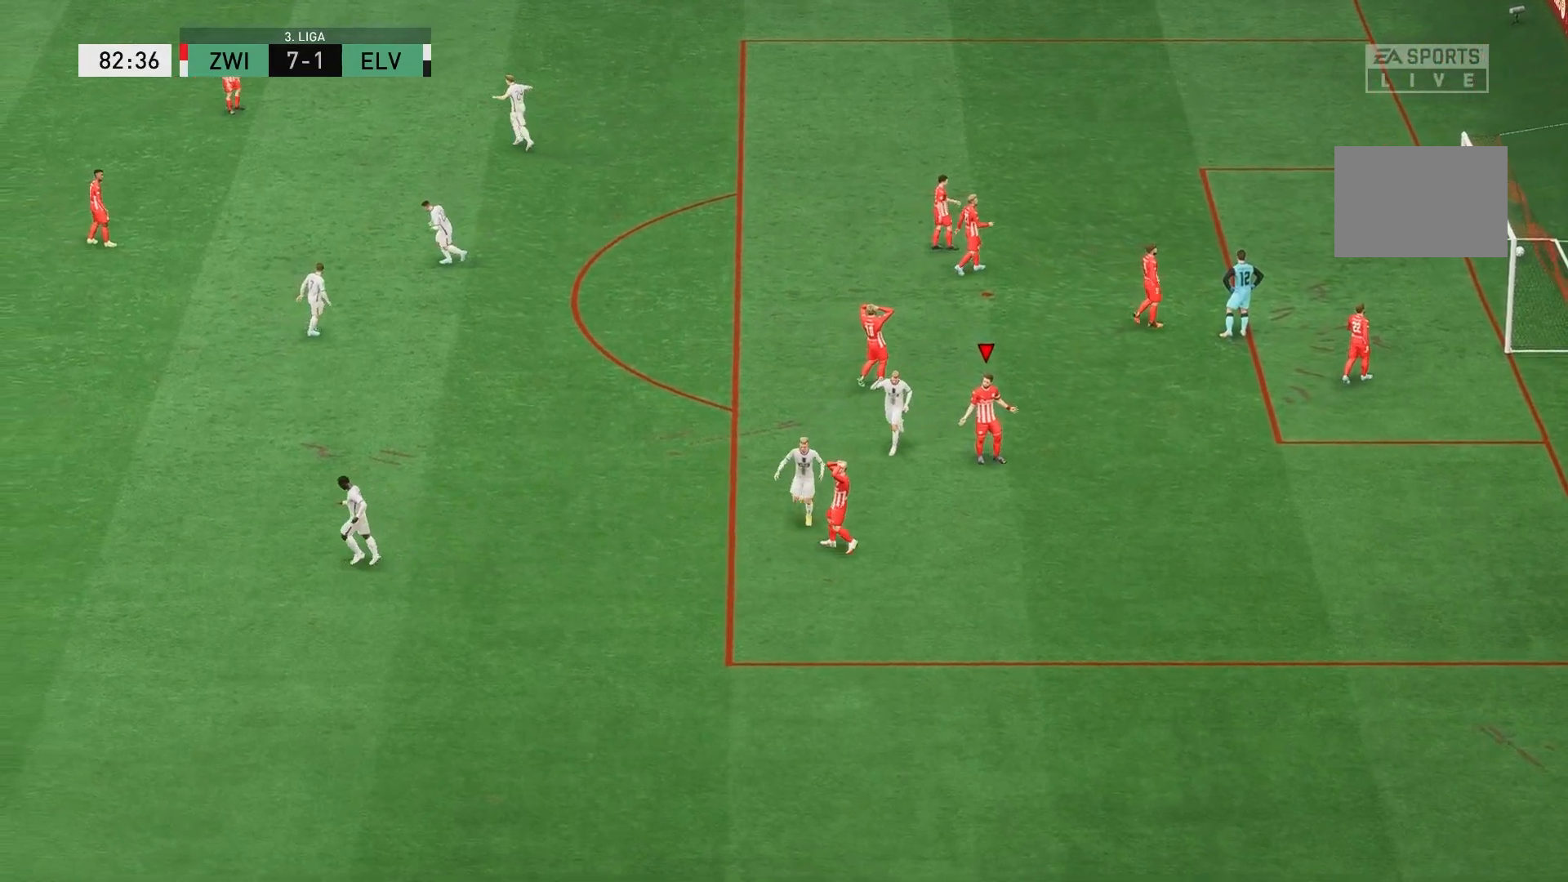
{"buttons": [], "left_stick": "center", "events": []}